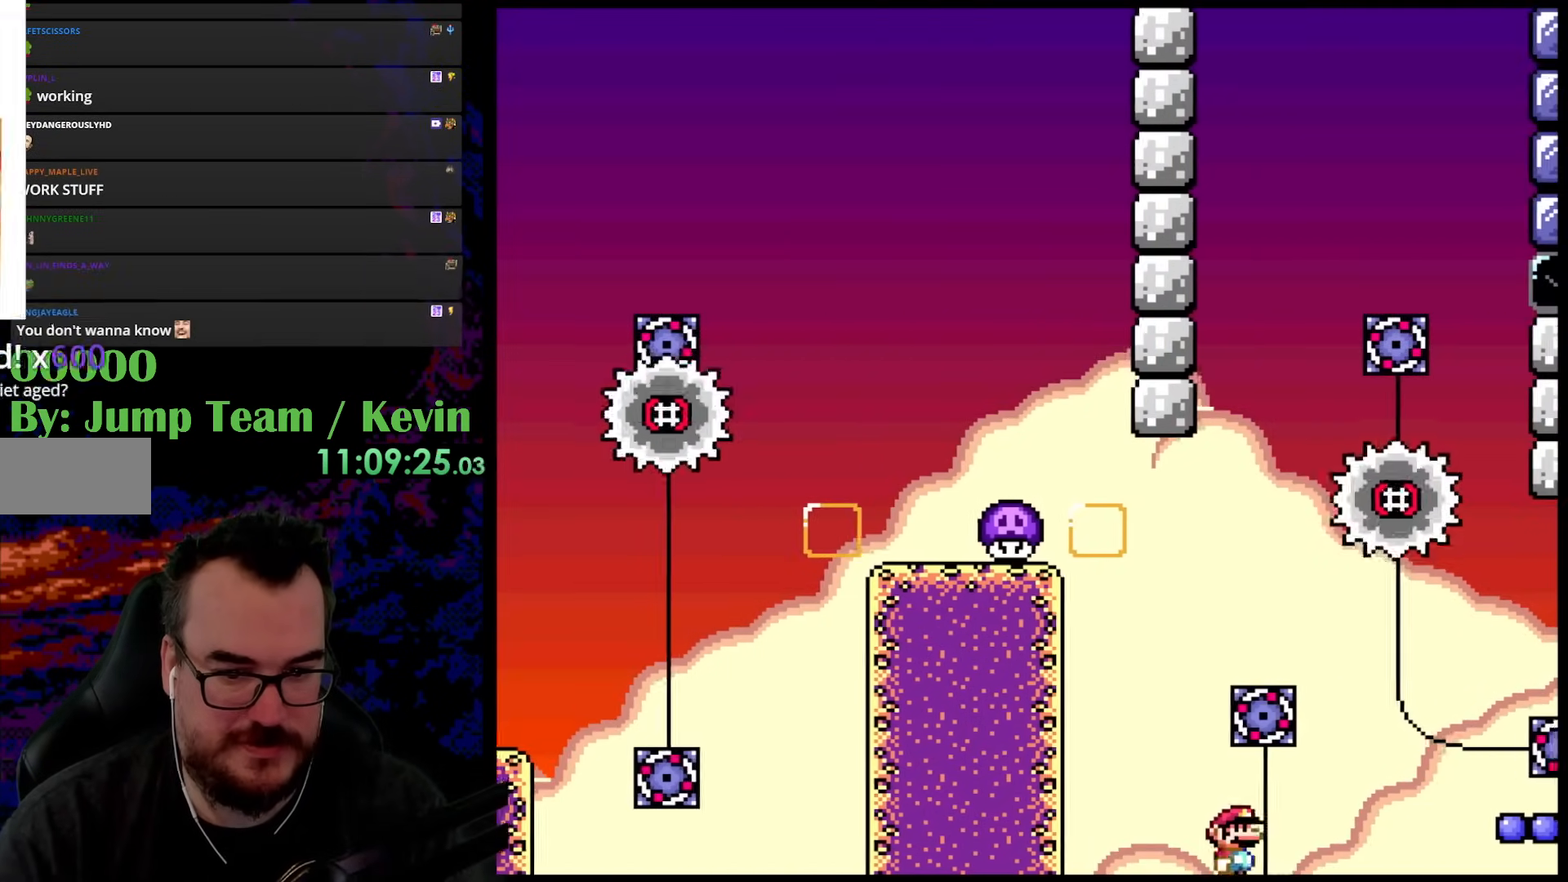
Gameplay with a controller (Nintendo layout); each line is a JSON object with the inputs held at the frame after it. "events" lists button and stick changes between this image and that frame as [ms after this image, input, new state], when the widget could be followed in between. Not read: L3 R3.
{"buttons": ["B", "Y", "DPAD_DOWN", "DPAD_RIGHT"], "events": [[133, "B", "down"], [267, "B", "up"], [383, "B", "down"], [500, "DPAD_DOWN", "down"]]}
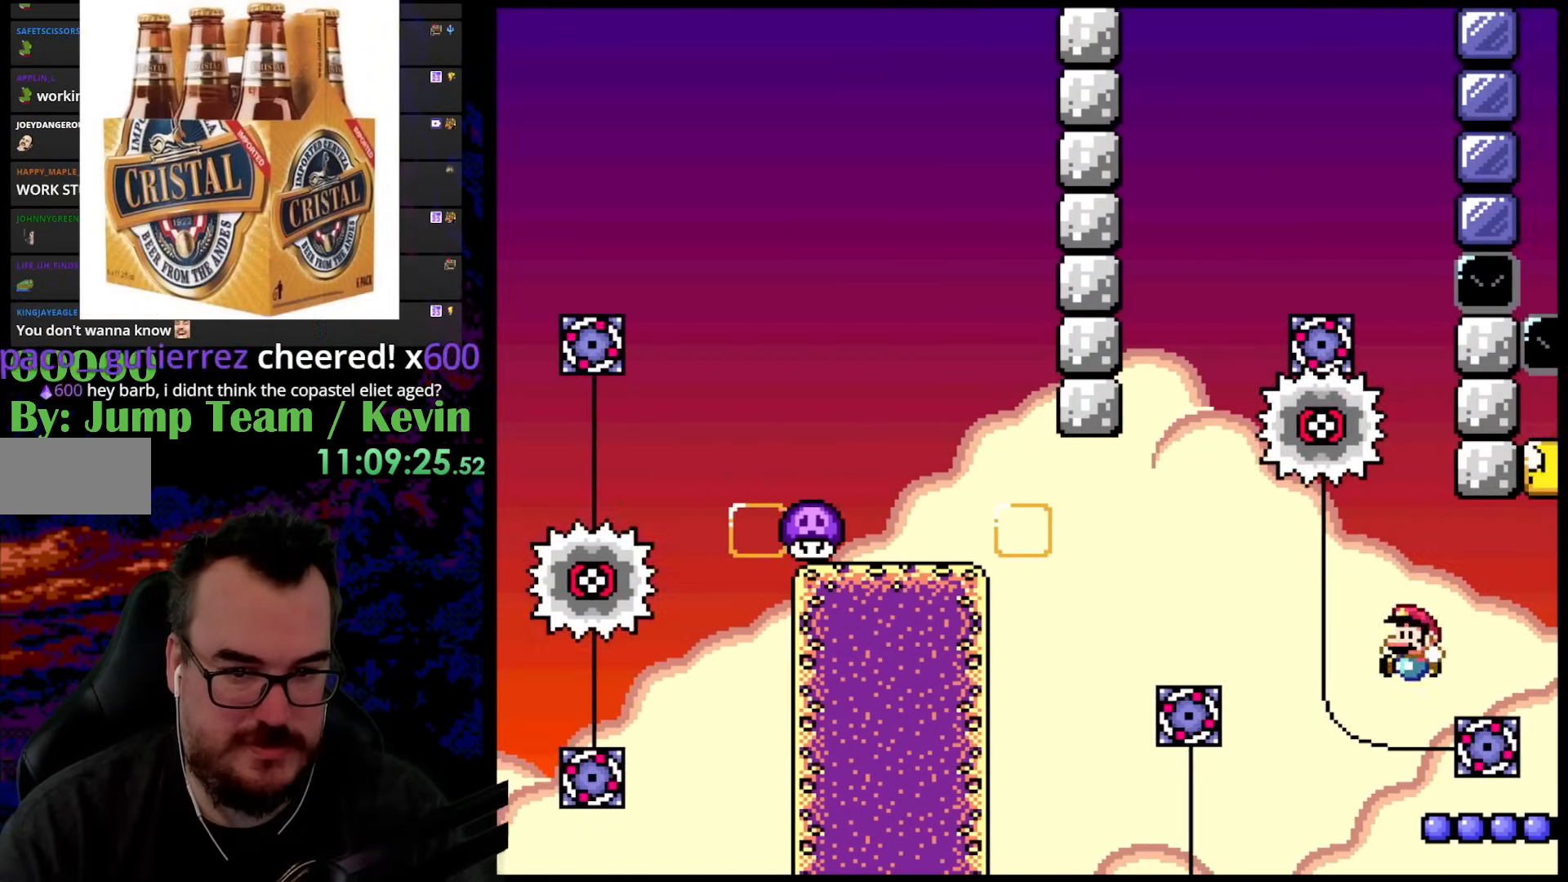
{"buttons": ["B", "Y", "DPAD_UP", "DPAD_RIGHT"], "events": [[17, "DPAD_LEFT", "down"], [17, "DPAD_RIGHT", "up"], [33, "B", "up"], [33, "DPAD_DOWN", "up"], [133, "DPAD_LEFT", "up"], [150, "DPAD_RIGHT", "down"], [317, "DPAD_UP", "down"], [333, "B", "down"]]}
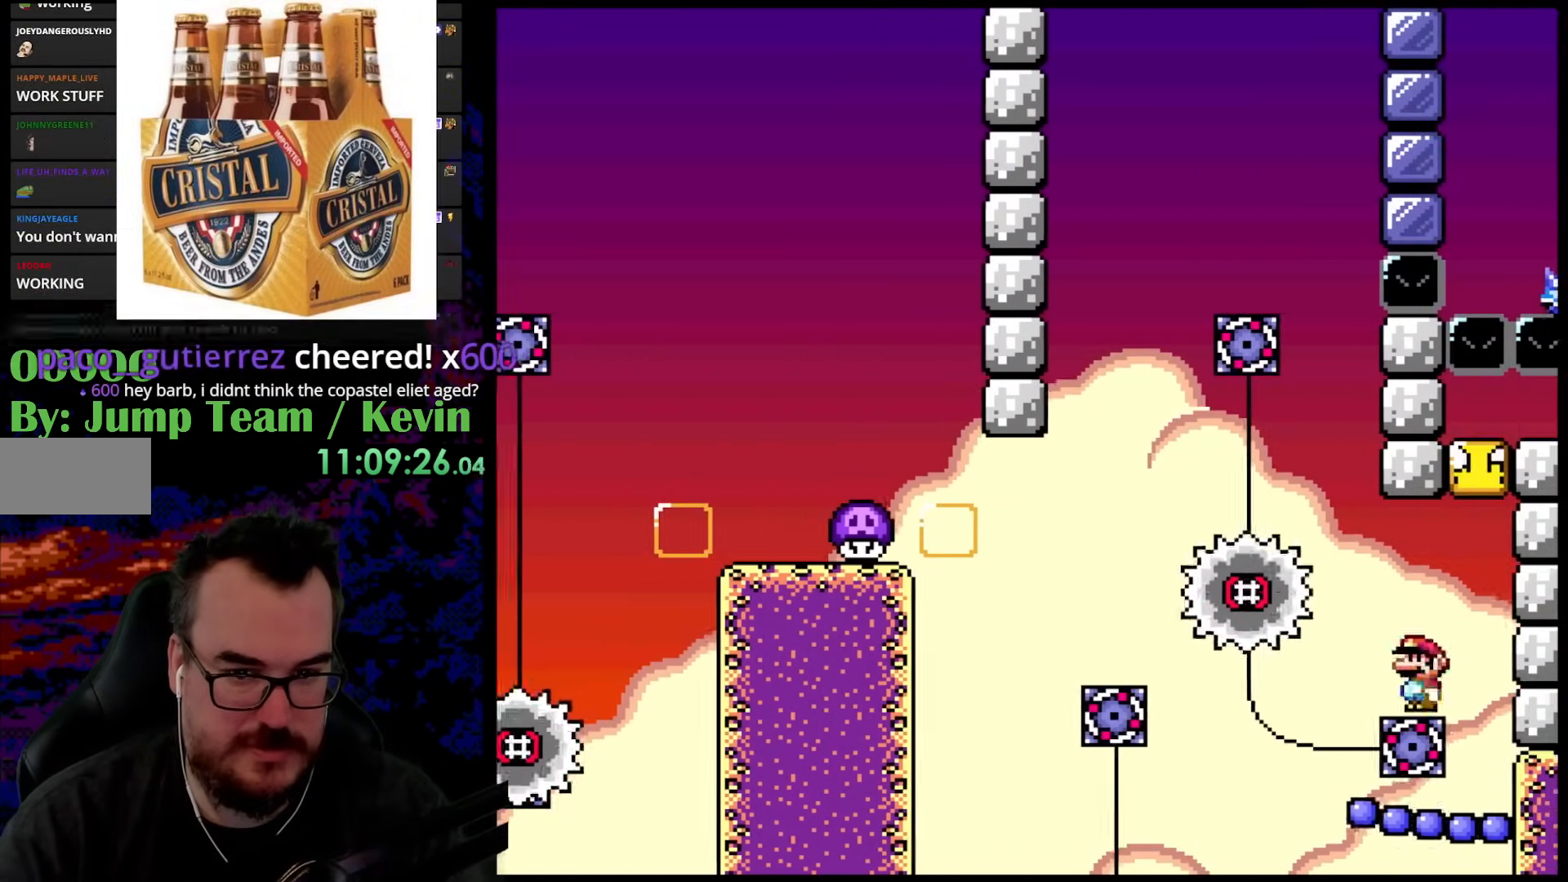
{"buttons": ["B", "Y", "DPAD_UP", "DPAD_LEFT"], "events": [[100, "DPAD_LEFT", "down"], [100, "DPAD_RIGHT", "up"]]}
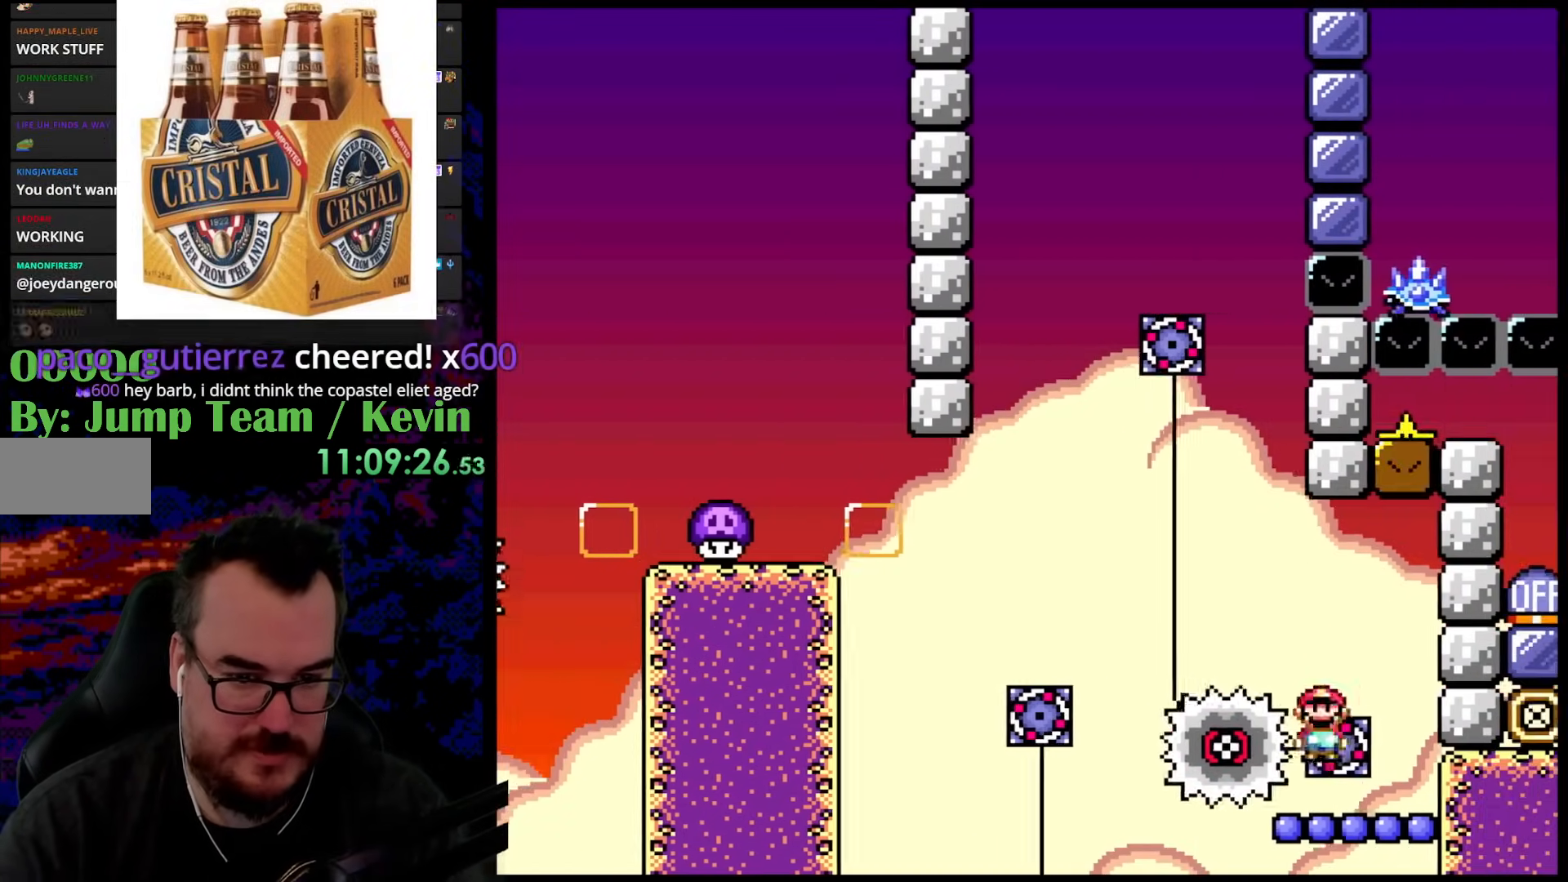
{"buttons": ["Y"], "events": [[317, "DPAD_LEFT", "up"], [333, "DPAD_RIGHT", "down"], [333, "DPAD_UP", "up"], [383, "DPAD_RIGHT", "up"], [467, "B", "up"]]}
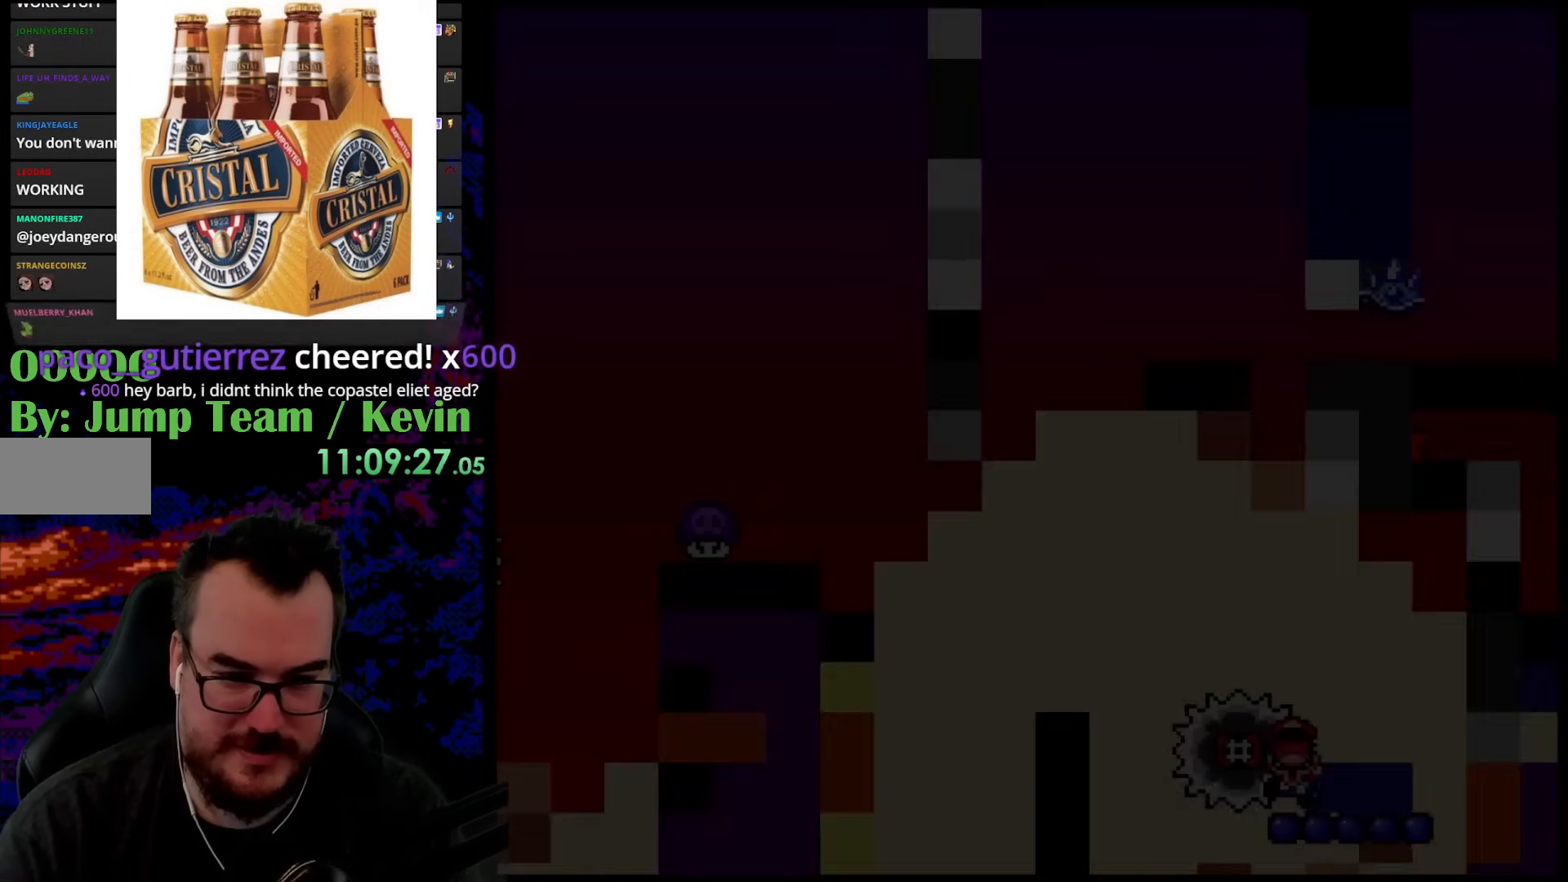
{"buttons": [], "events": [[50, "Y", "up"]]}
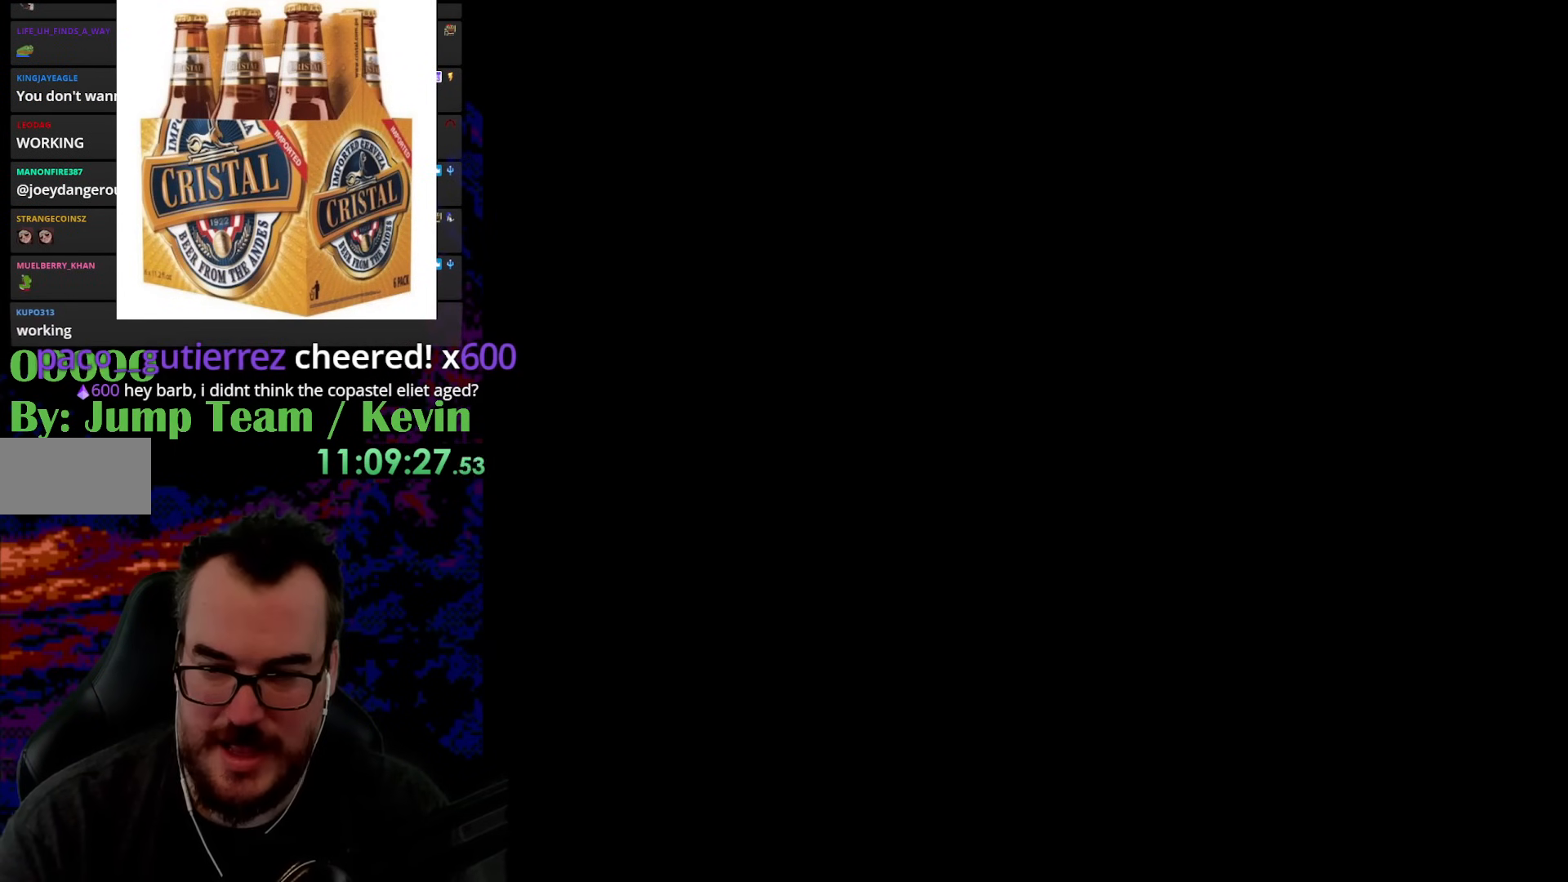
{"buttons": [], "events": []}
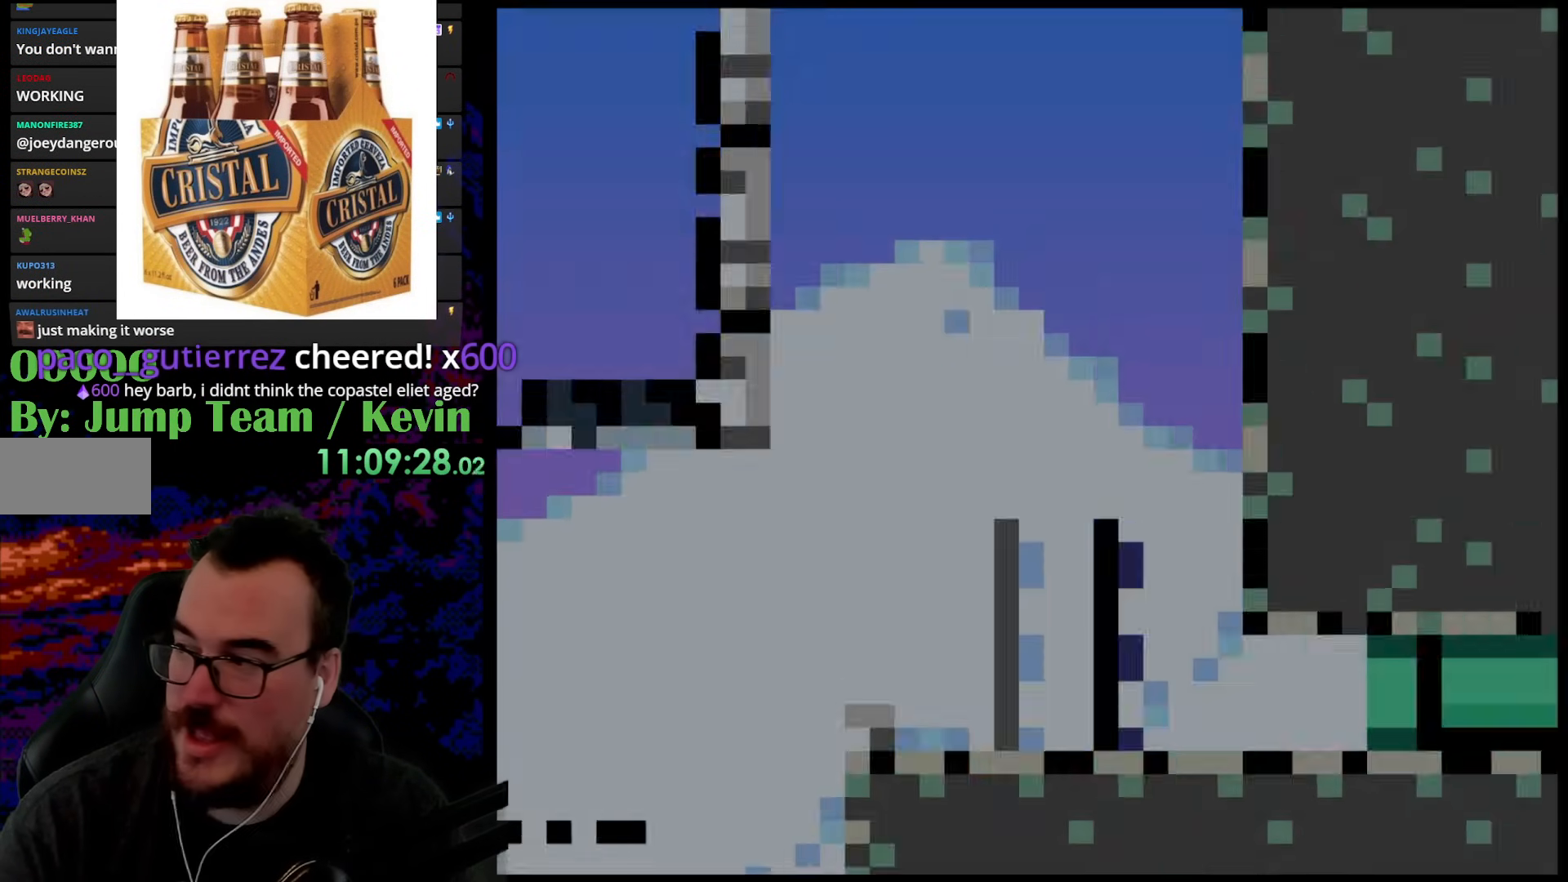
{"buttons": [], "events": []}
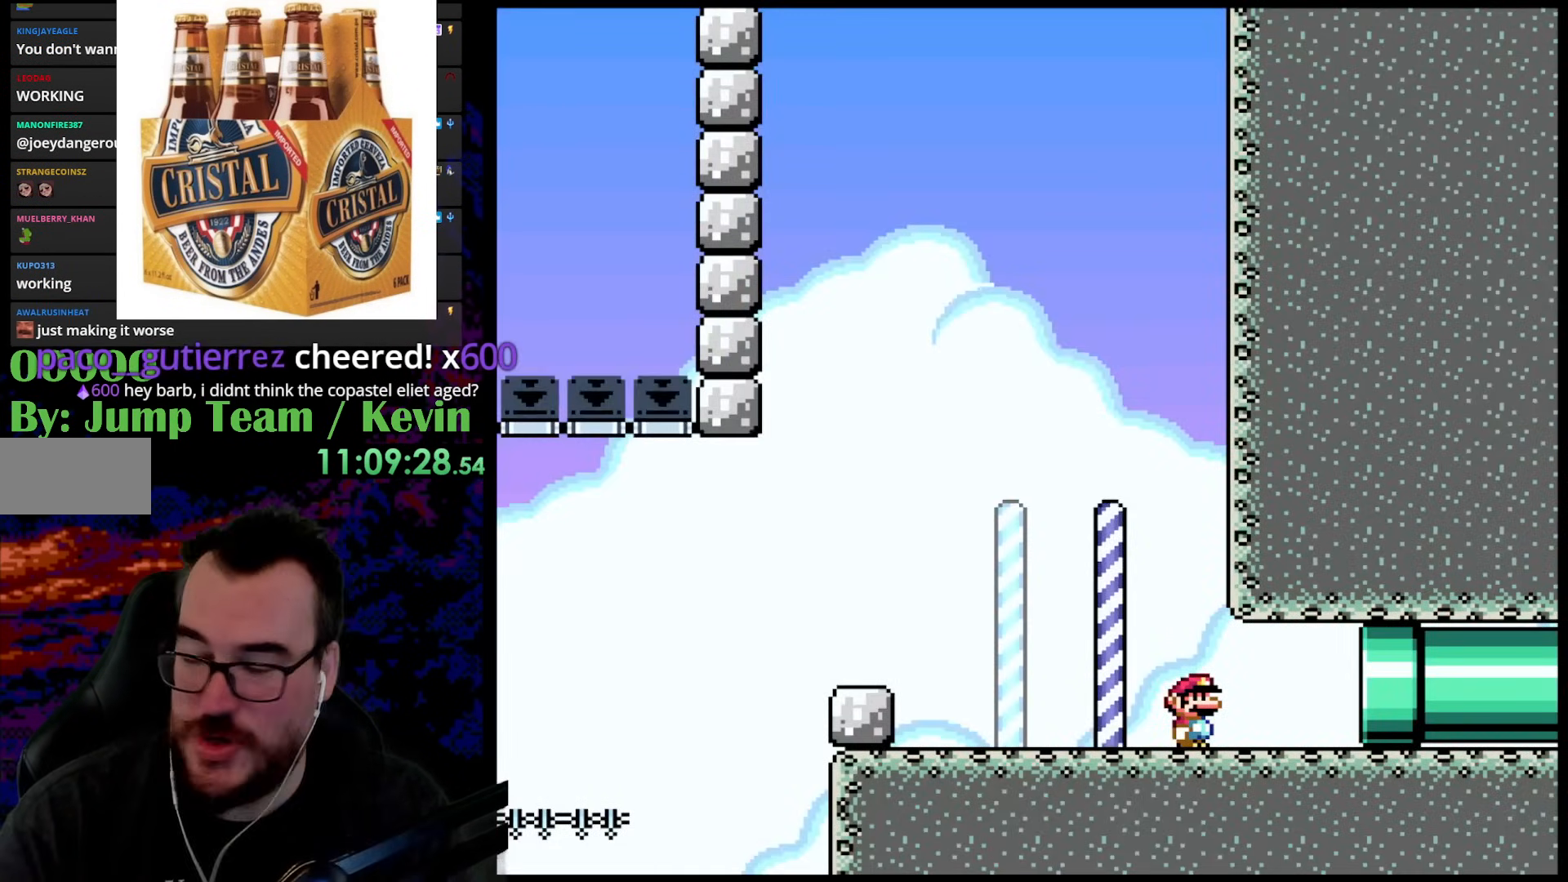
{"buttons": [], "events": []}
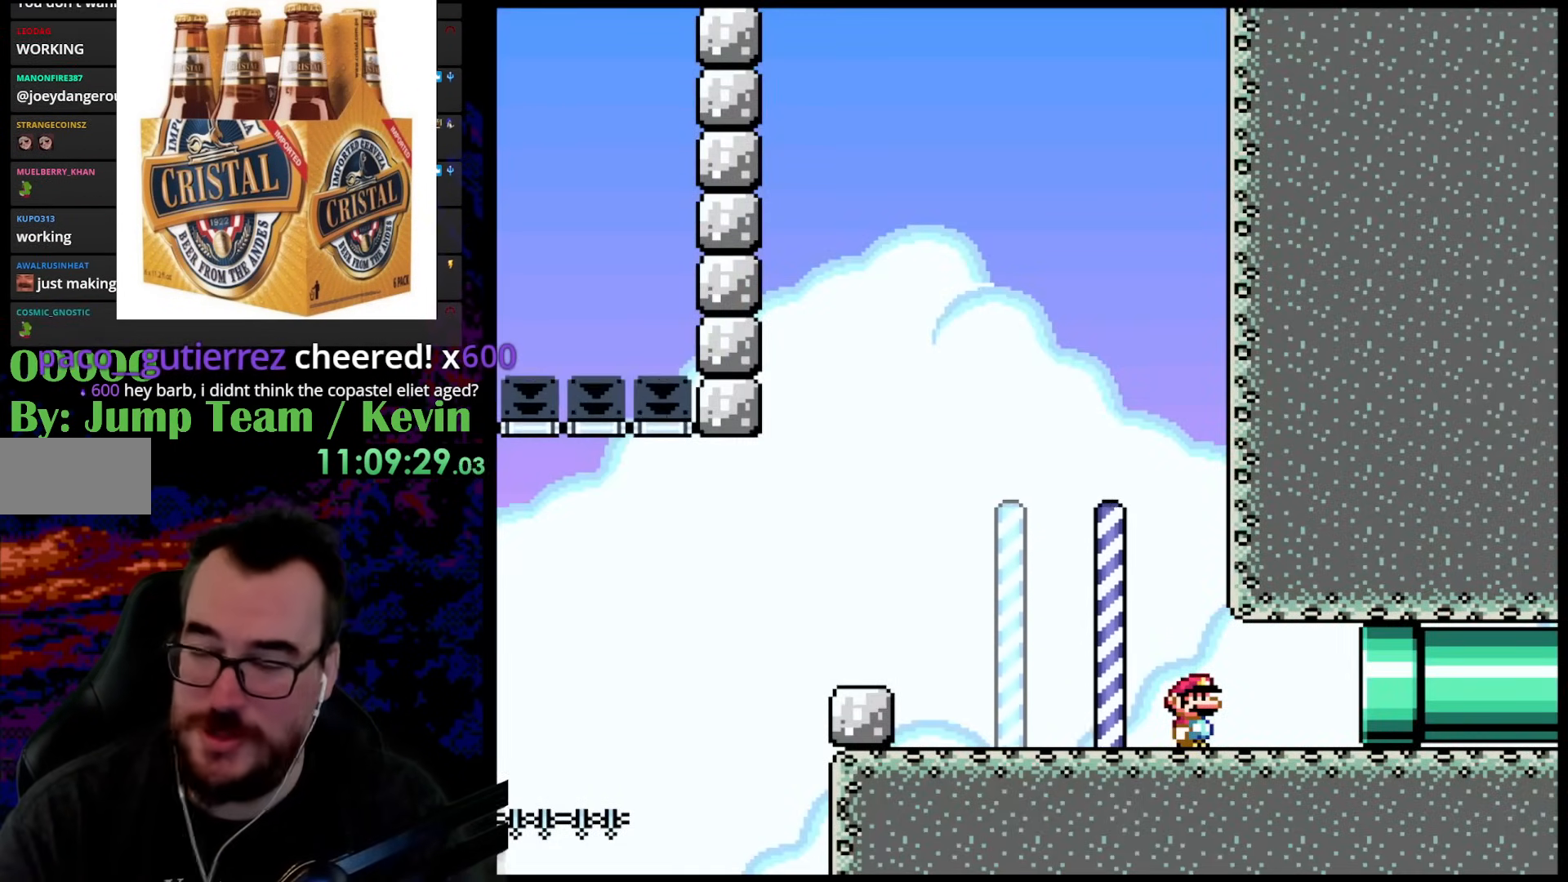
{"buttons": [], "events": []}
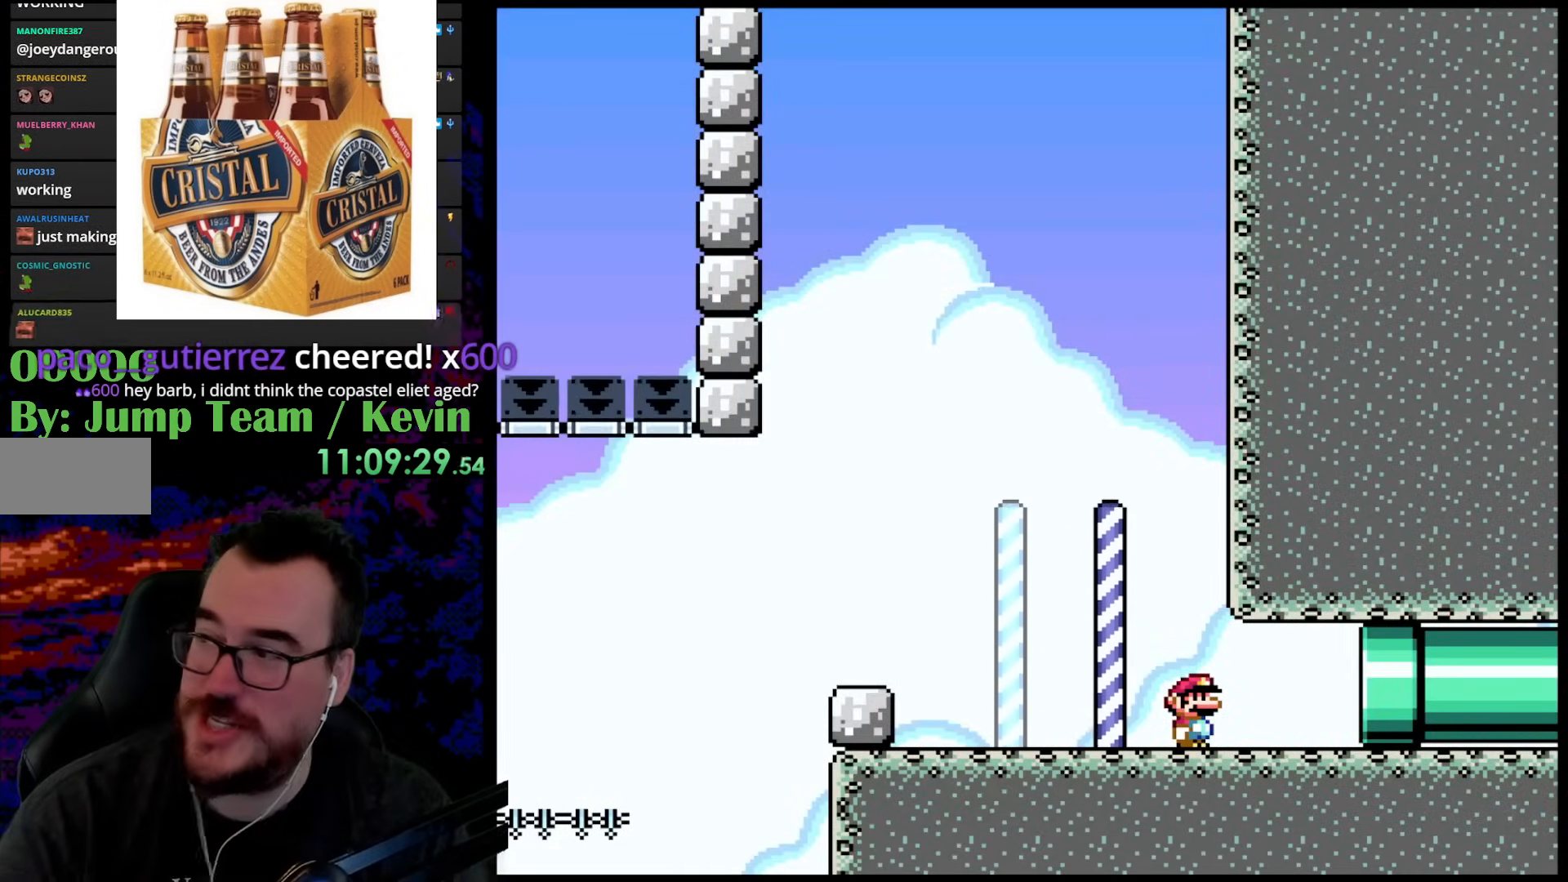
{"buttons": [], "events": []}
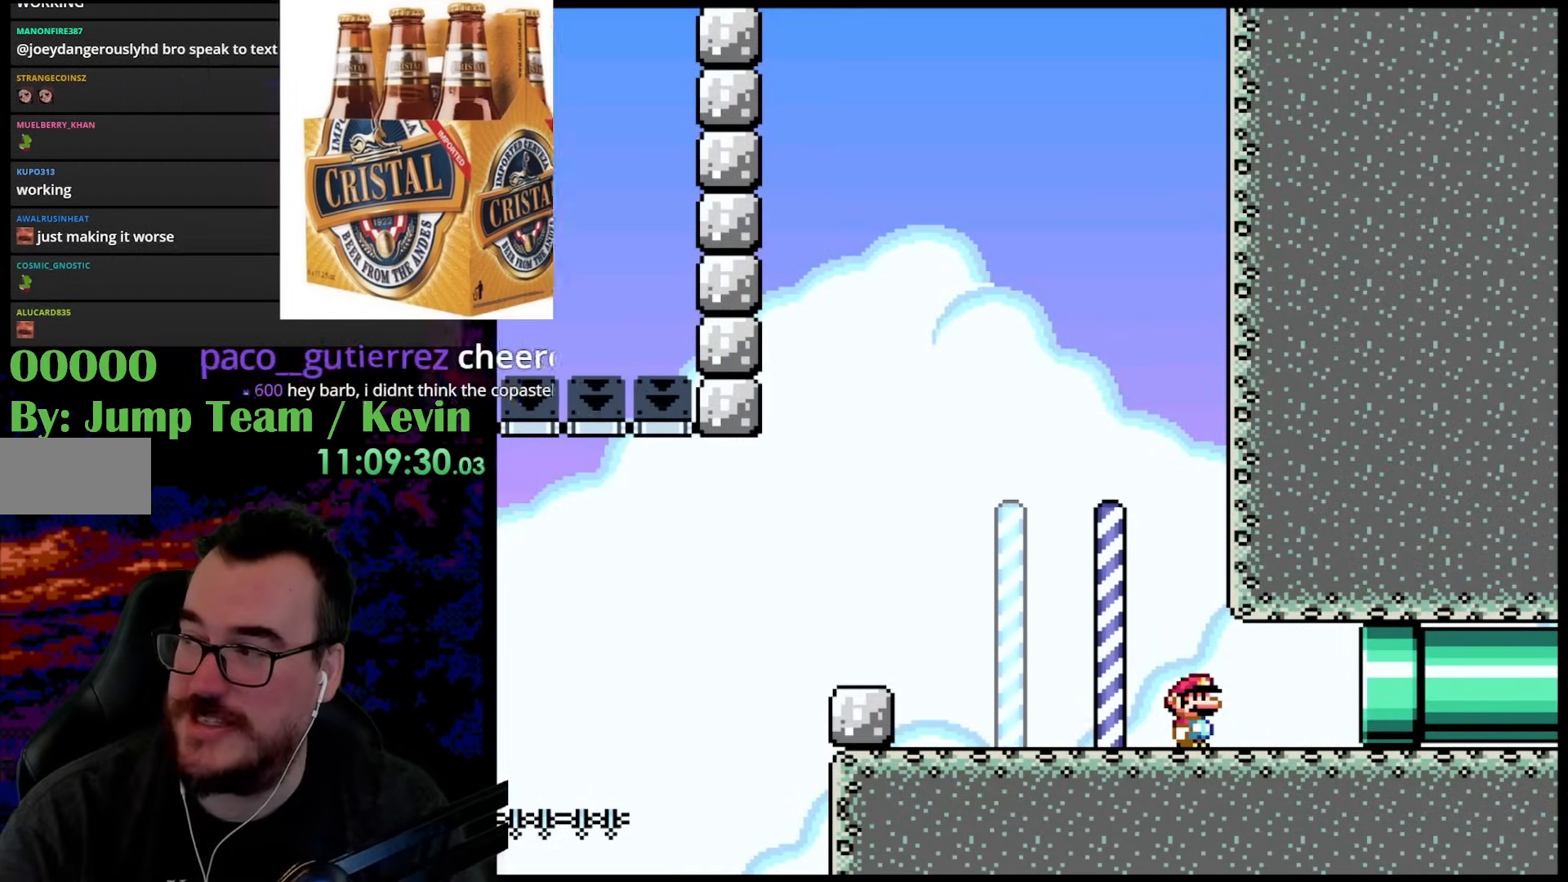
{"buttons": ["Y", "DPAD_RIGHT"], "events": [[150, "DPAD_RIGHT", "down"], [217, "Y", "down"]]}
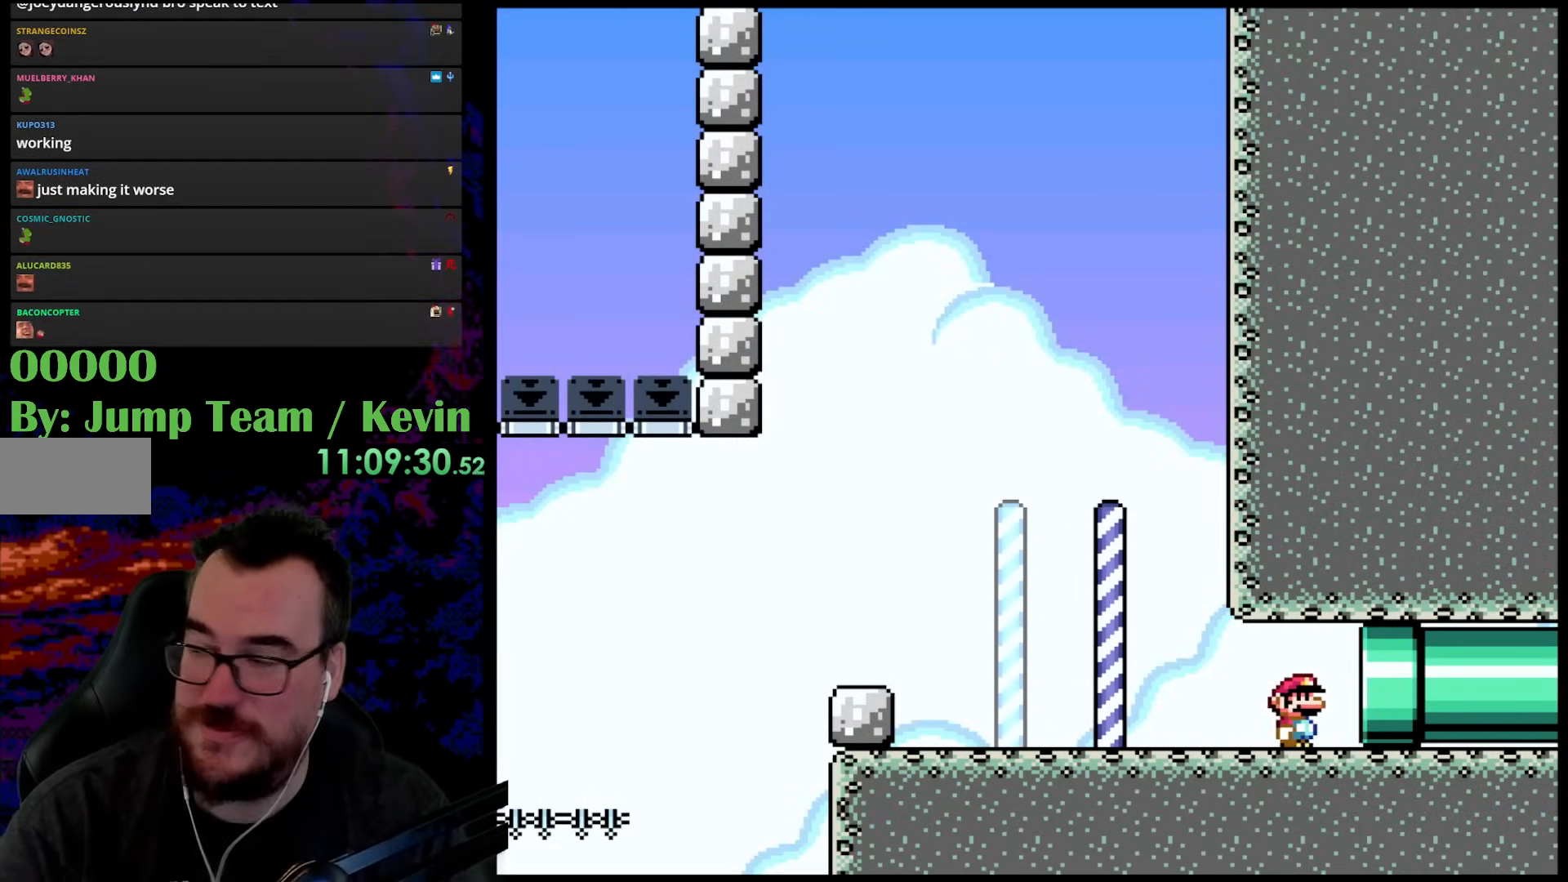
{"buttons": [], "events": [[333, "DPAD_RIGHT", "up"], [367, "Y", "up"]]}
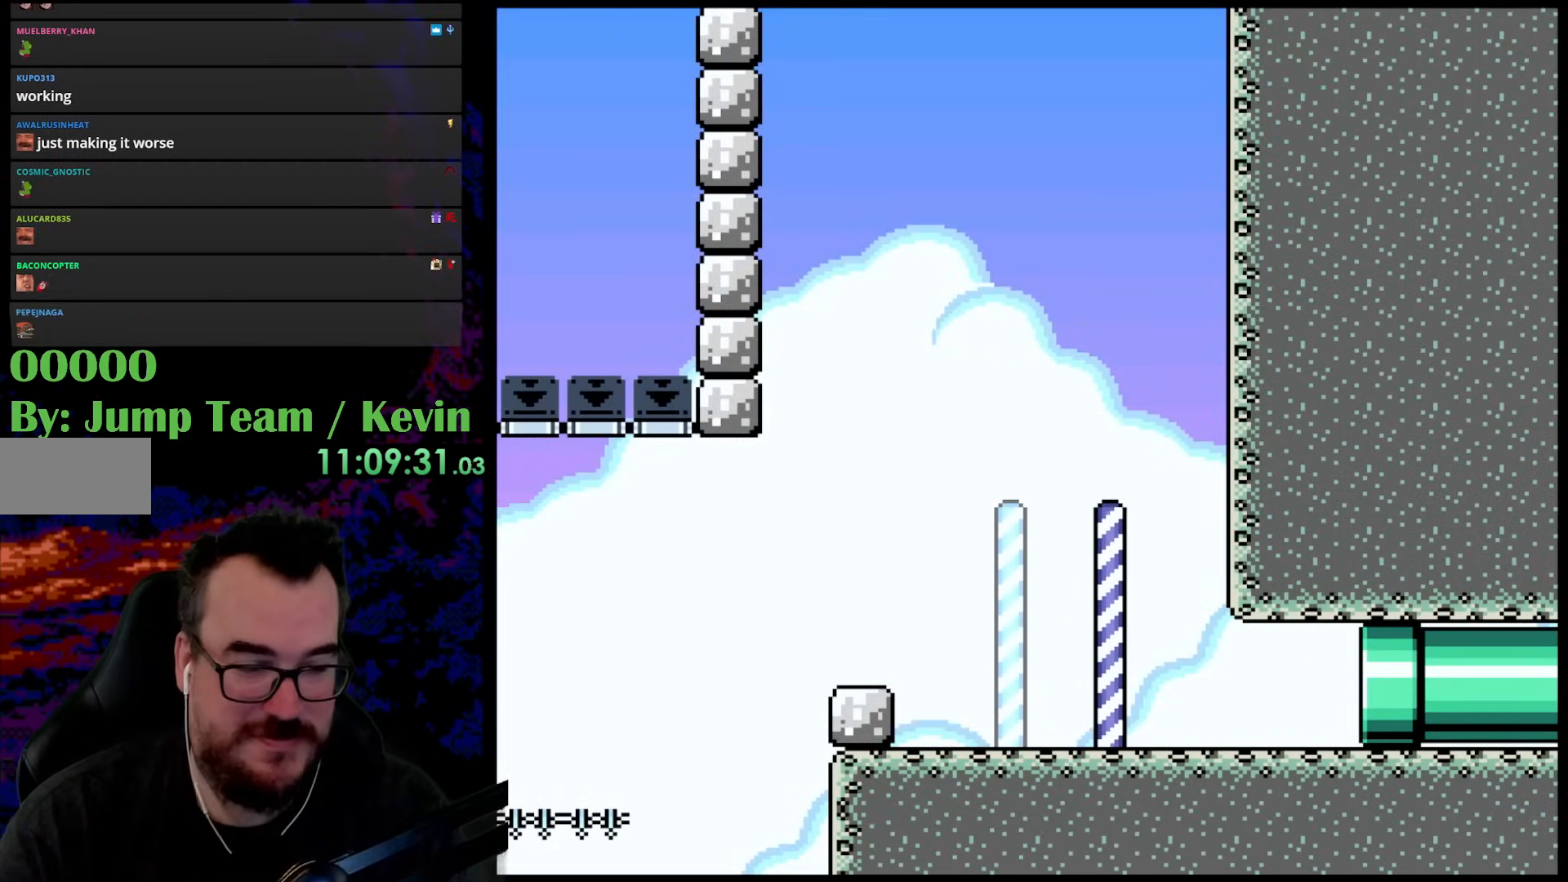
{"buttons": [], "events": []}
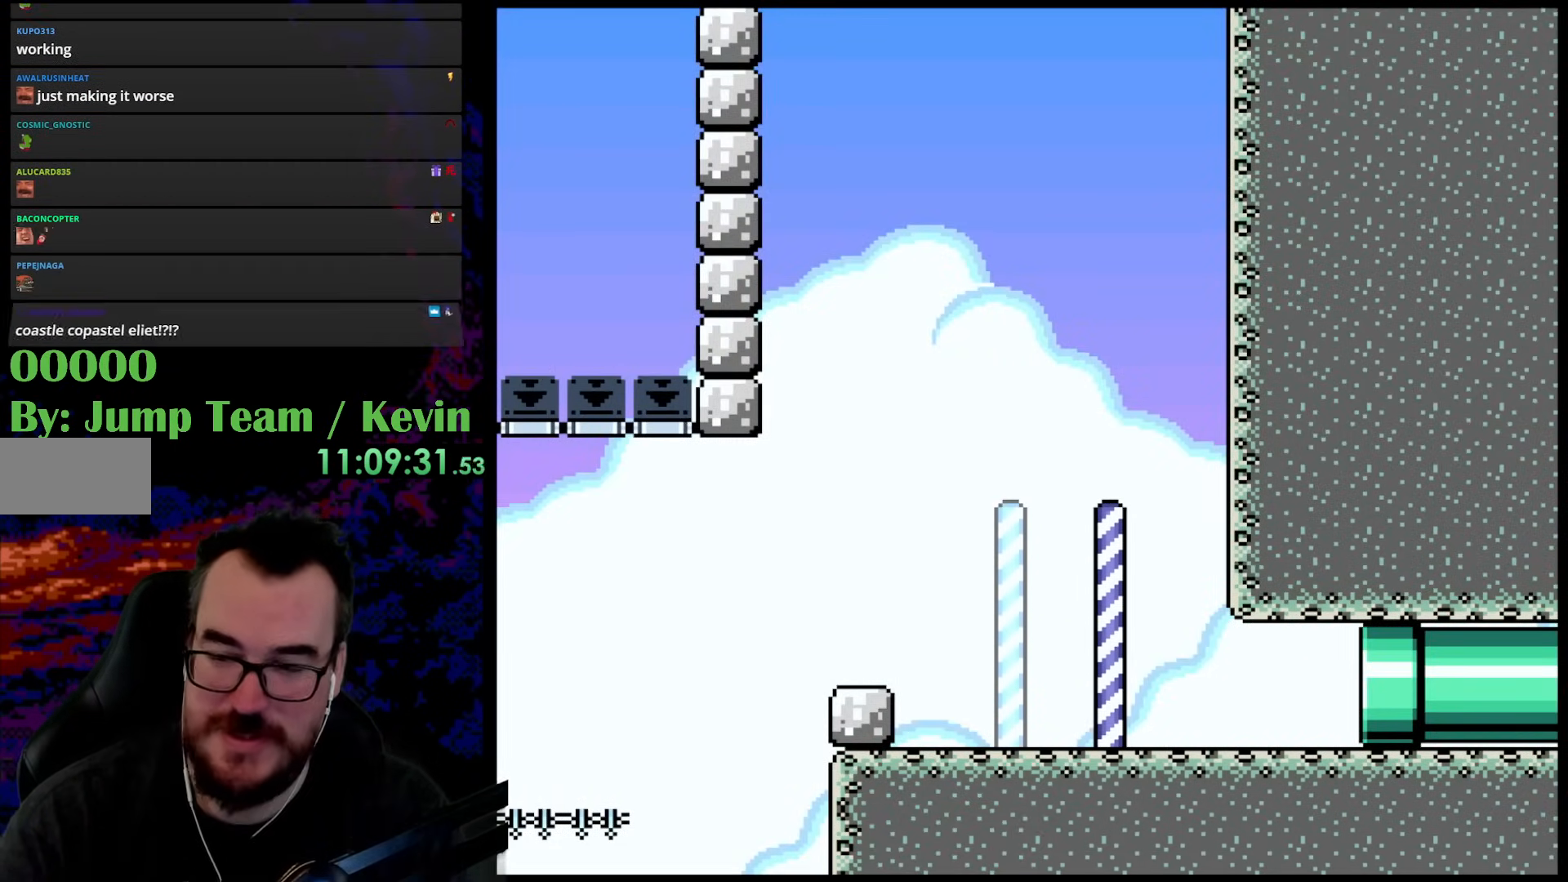
{"buttons": [], "events": []}
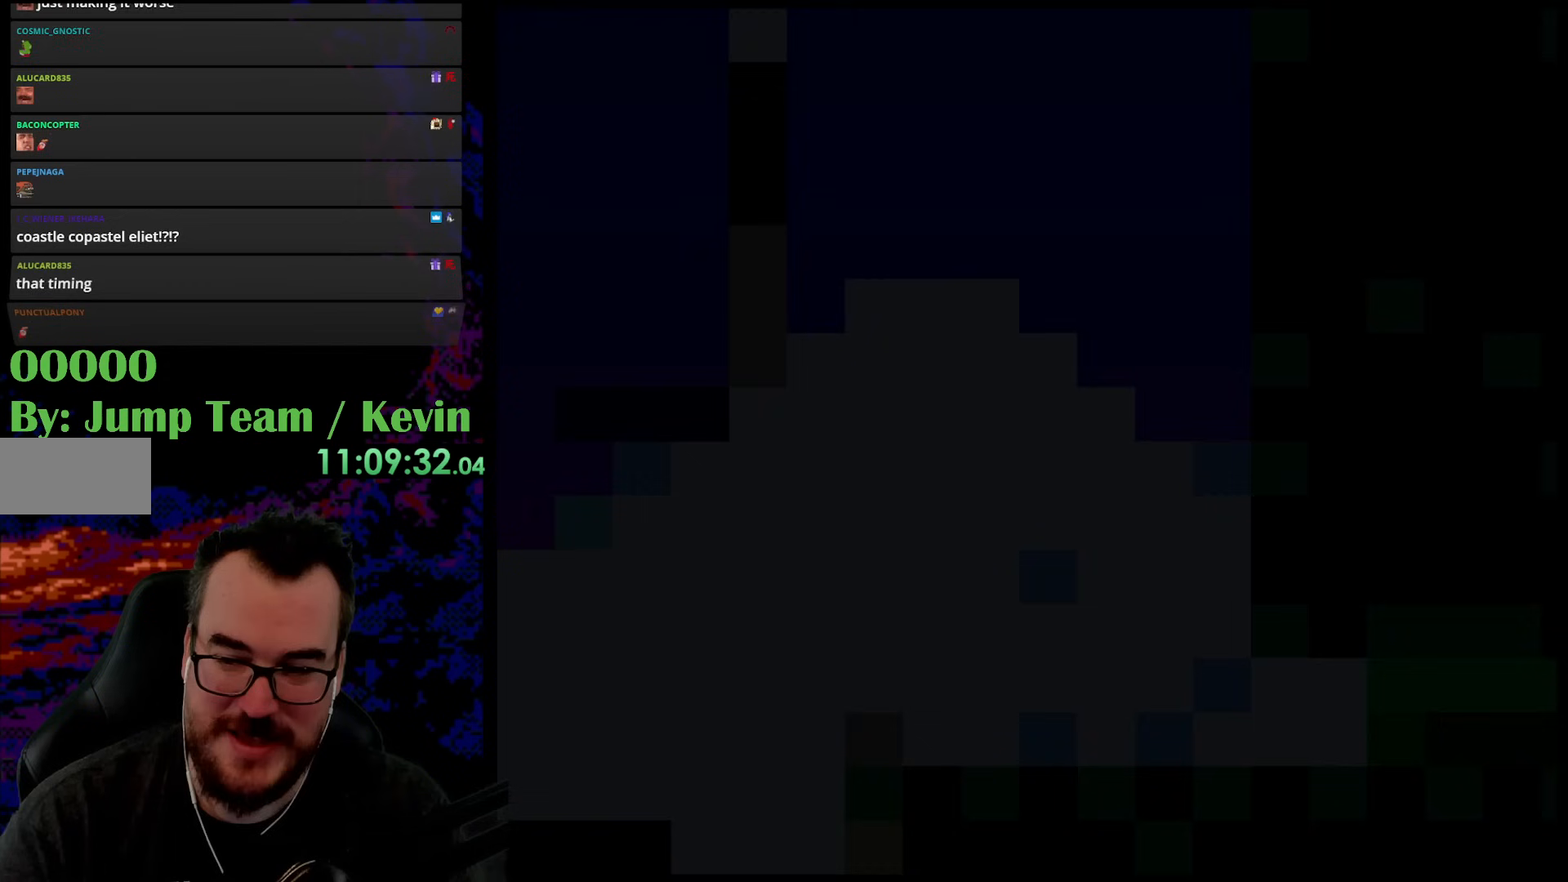
{"buttons": ["Y"], "events": [[367, "Y", "down"]]}
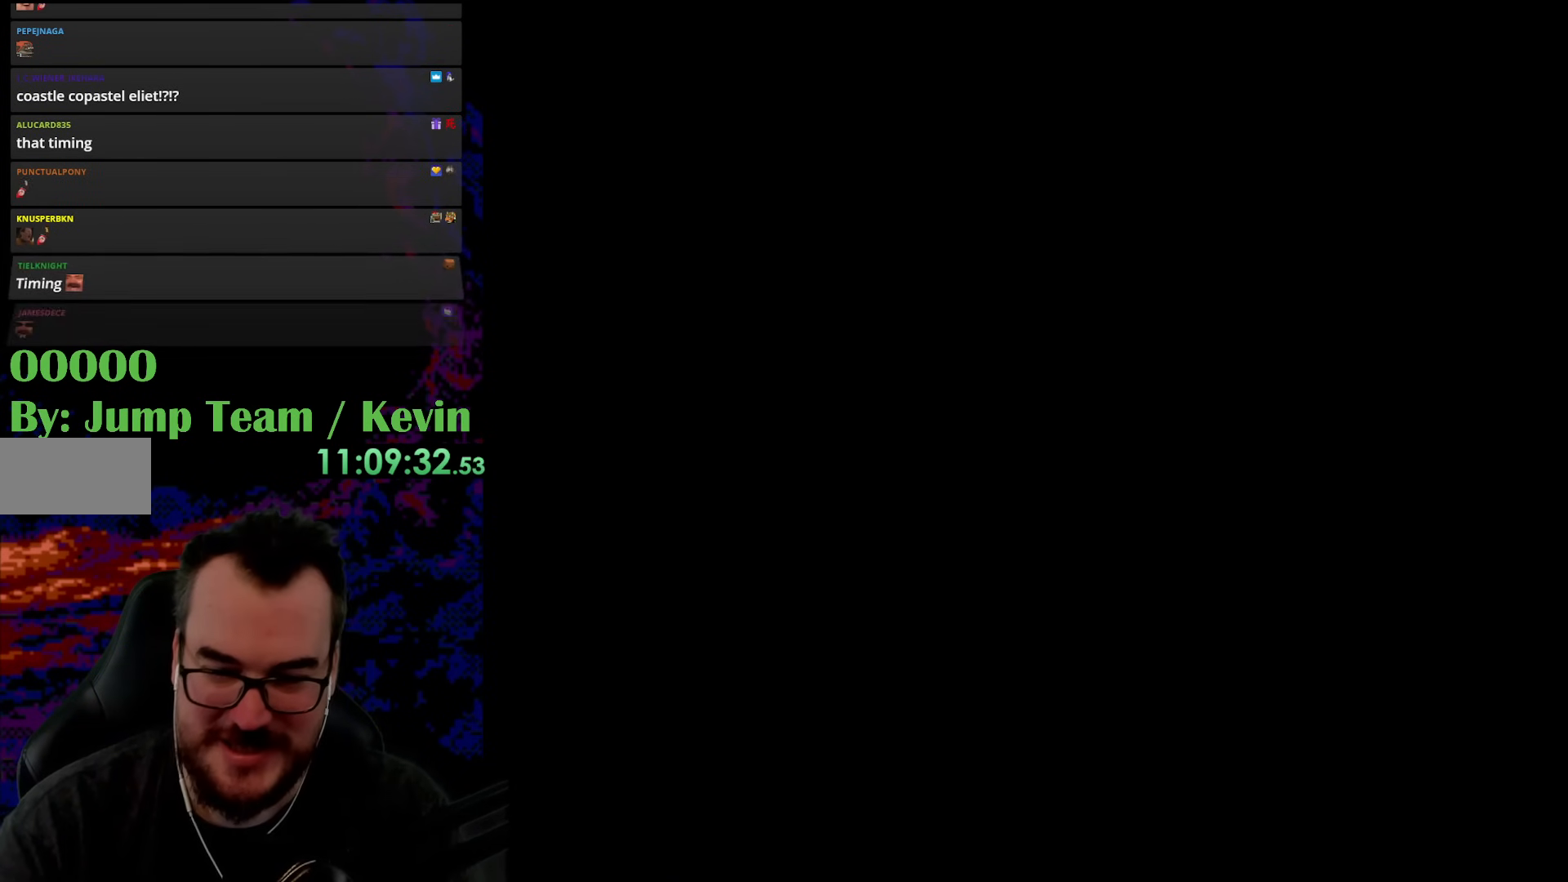
{"buttons": ["Y"], "events": [[100, "Y", "up"], [467, "Y", "down"]]}
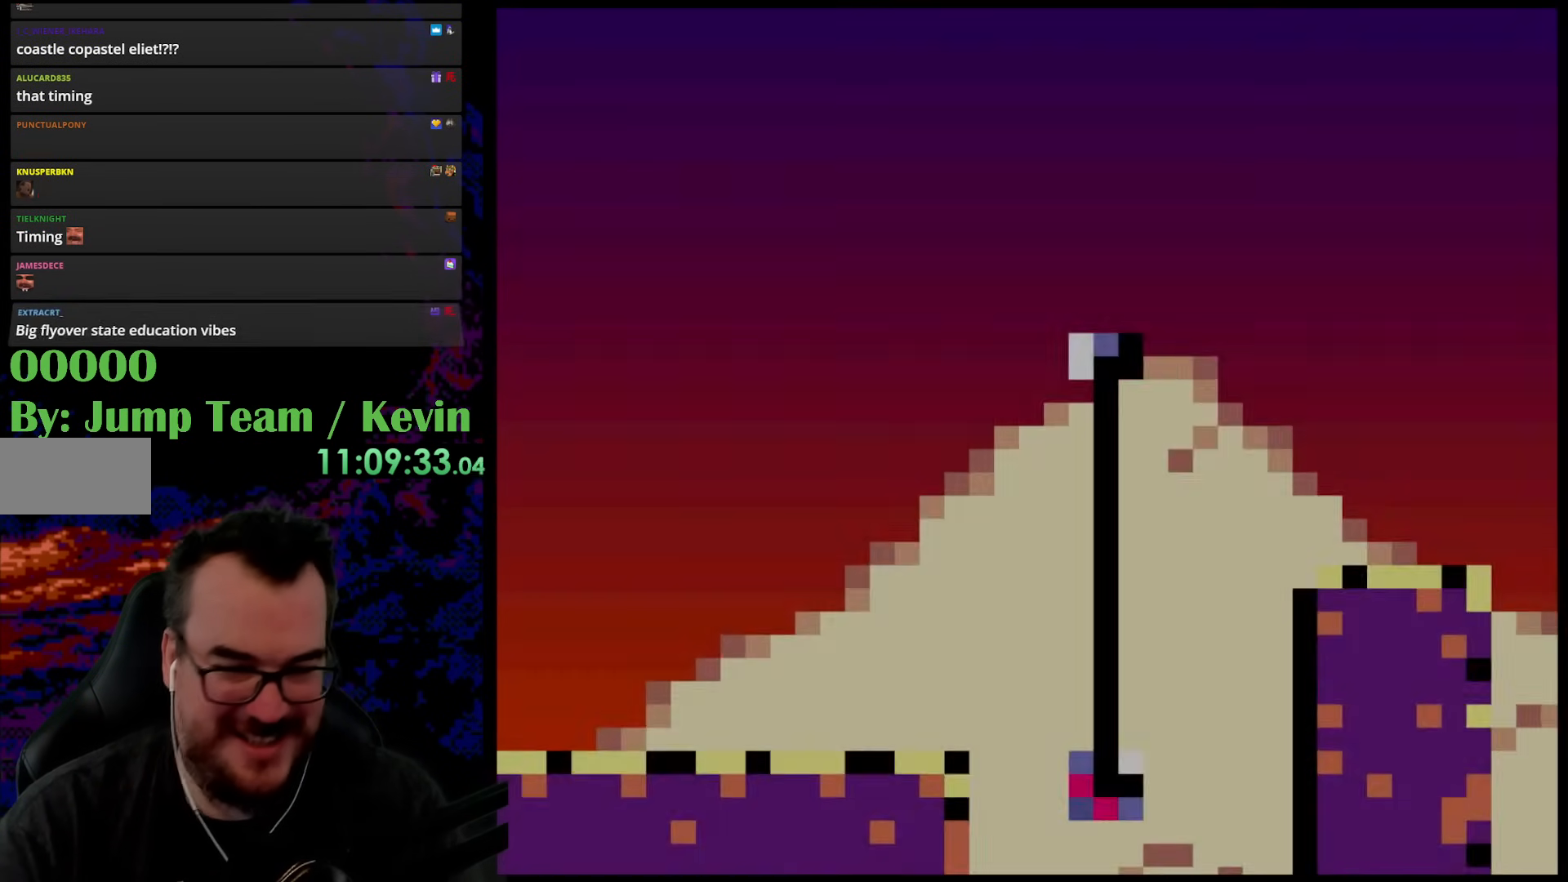
{"buttons": ["Y", "DPAD_RIGHT"], "events": [[83, "DPAD_RIGHT", "down"]]}
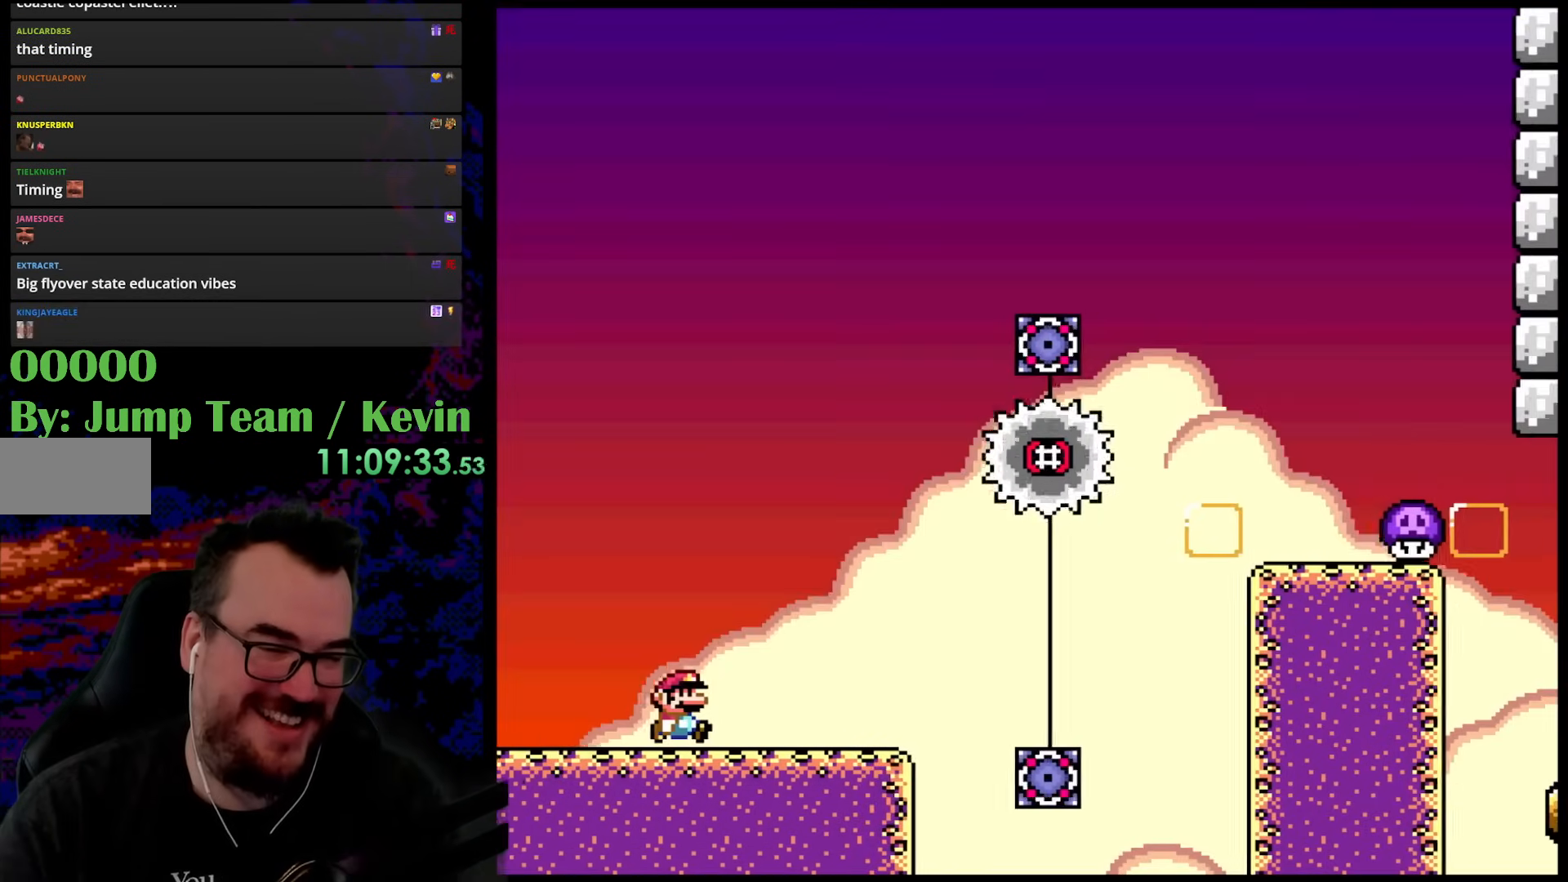
{"buttons": ["B", "Y", "DPAD_RIGHT"], "events": [[333, "B", "down"], [400, "DPAD_UP", "down"], [417, "DPAD_LEFT", "down"], [417, "DPAD_RIGHT", "up"], [450, "DPAD_UP", "up"], [483, "DPAD_UP", "down"], [500, "DPAD_LEFT", "up"], [500, "DPAD_RIGHT", "down"], [500, "DPAD_UP", "up"]]}
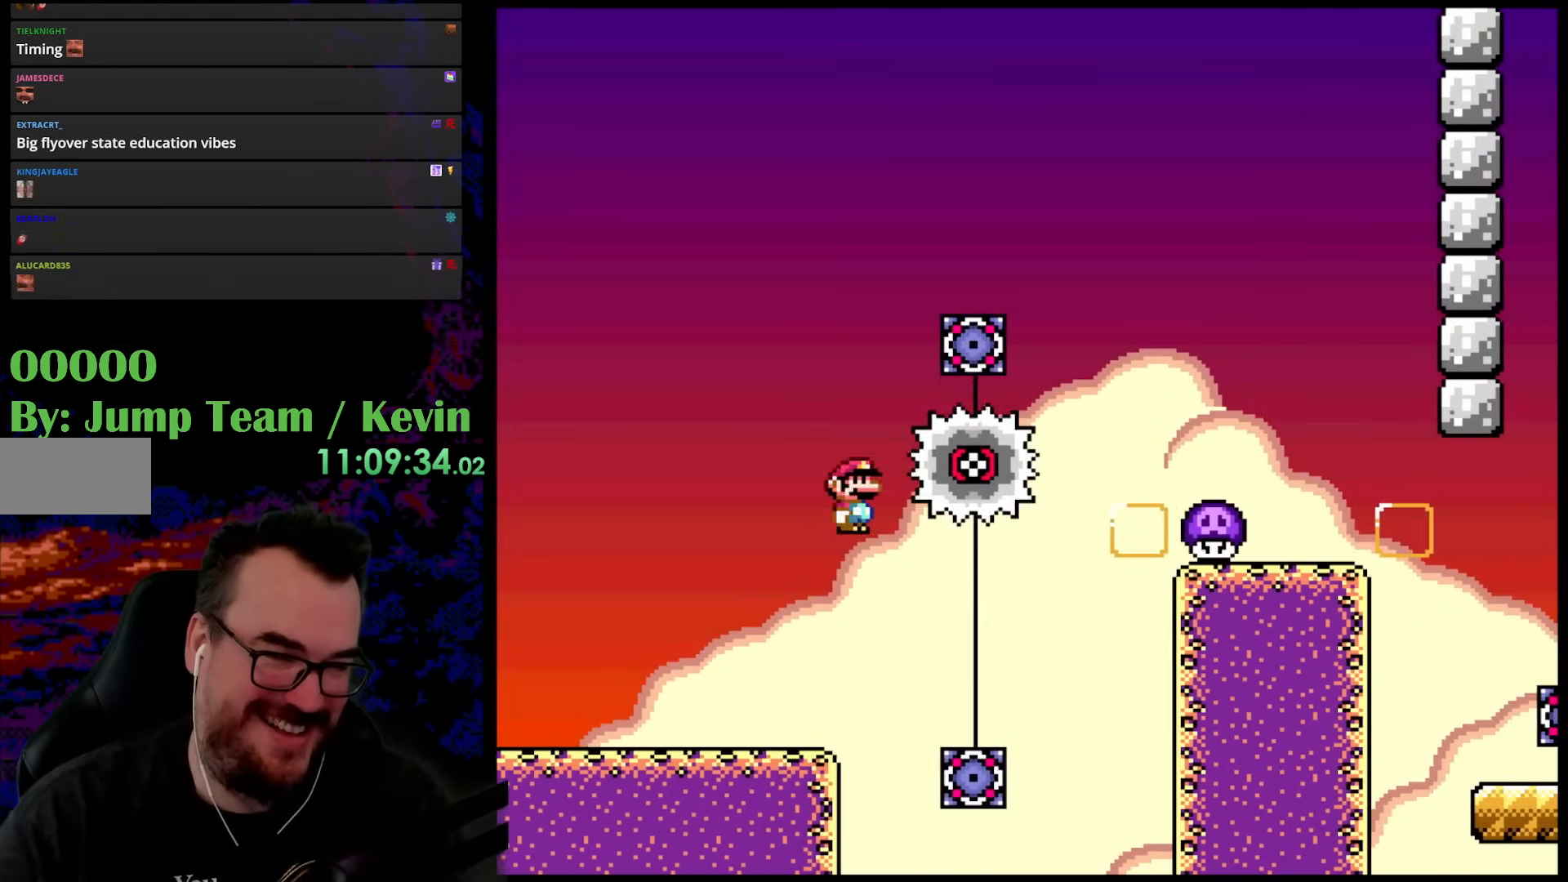
{"buttons": ["B", "Y", "DPAD_RIGHT"], "events": []}
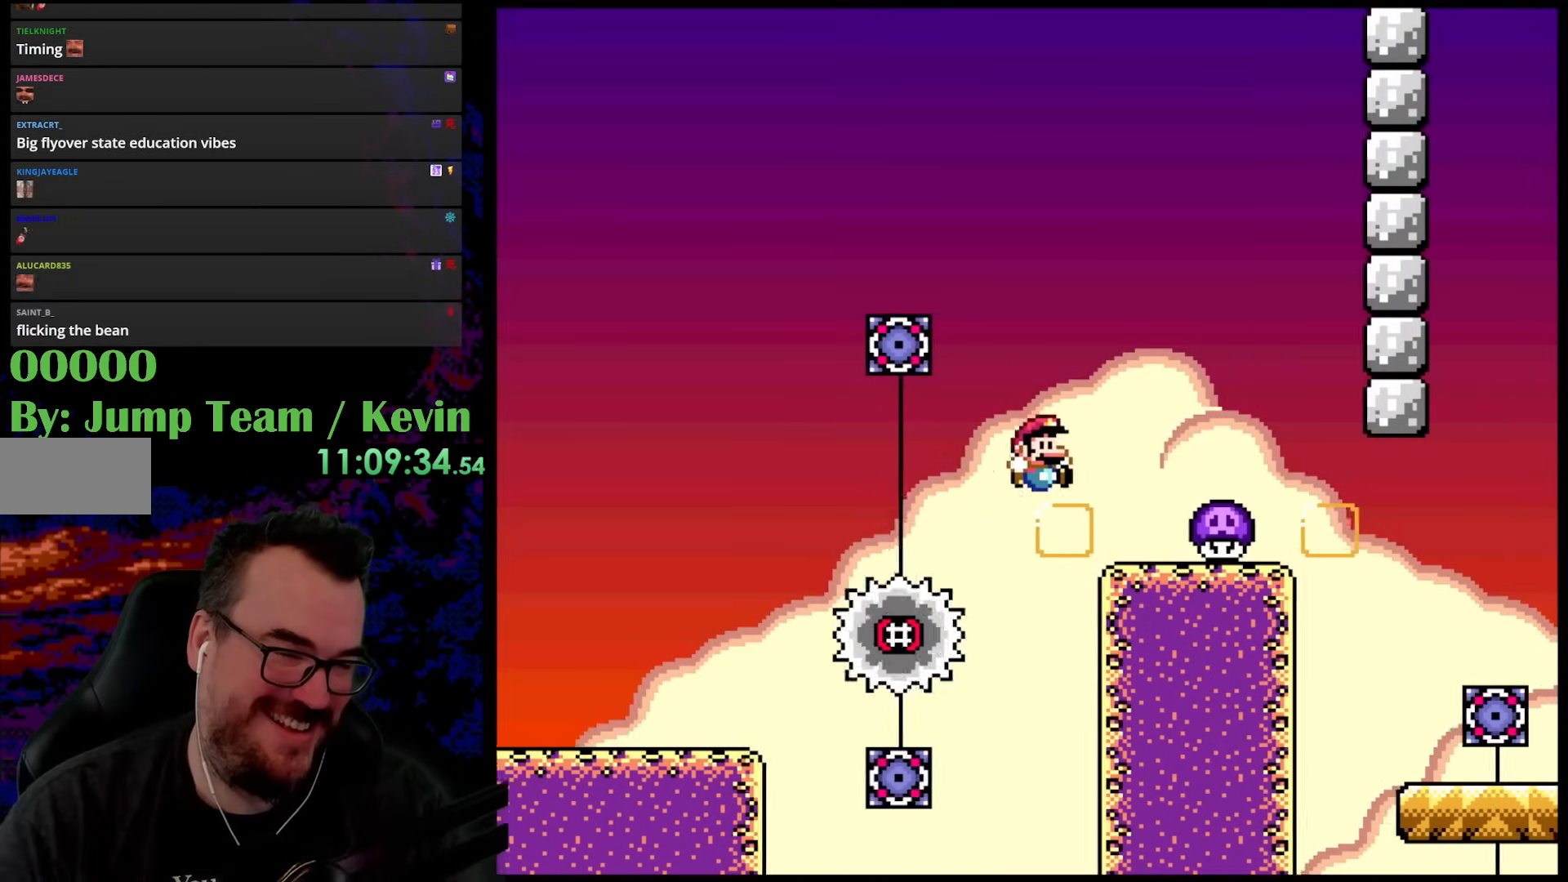
{"buttons": ["Y", "DPAD_RIGHT"], "events": [[167, "B", "up"], [167, "DPAD_DOWN", "down"], [167, "DPAD_RIGHT", "up"], [183, "DPAD_DOWN", "up"], [183, "DPAD_LEFT", "down"], [233, "B", "down"], [317, "DPAD_DOWN", "down"], [333, "DPAD_DOWN", "up"], [333, "DPAD_LEFT", "up"], [333, "DPAD_RIGHT", "down"], [400, "B", "up"]]}
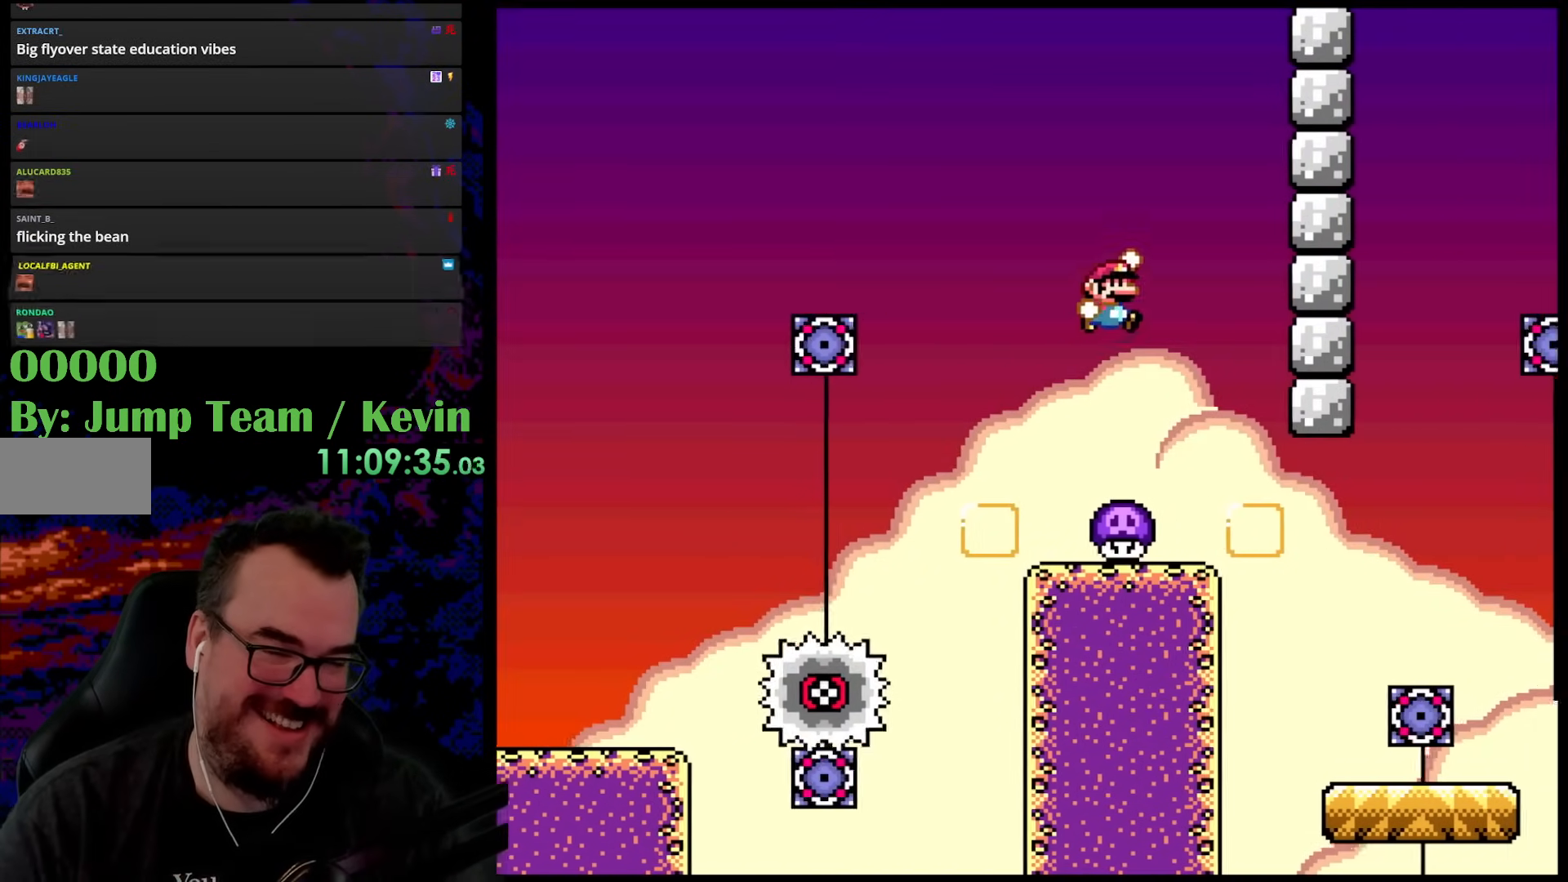
{"buttons": ["Y", "DPAD_LEFT"], "events": [[483, "DPAD_DOWN", "down"], [500, "DPAD_DOWN", "up"], [500, "DPAD_LEFT", "down"], [500, "DPAD_RIGHT", "up"]]}
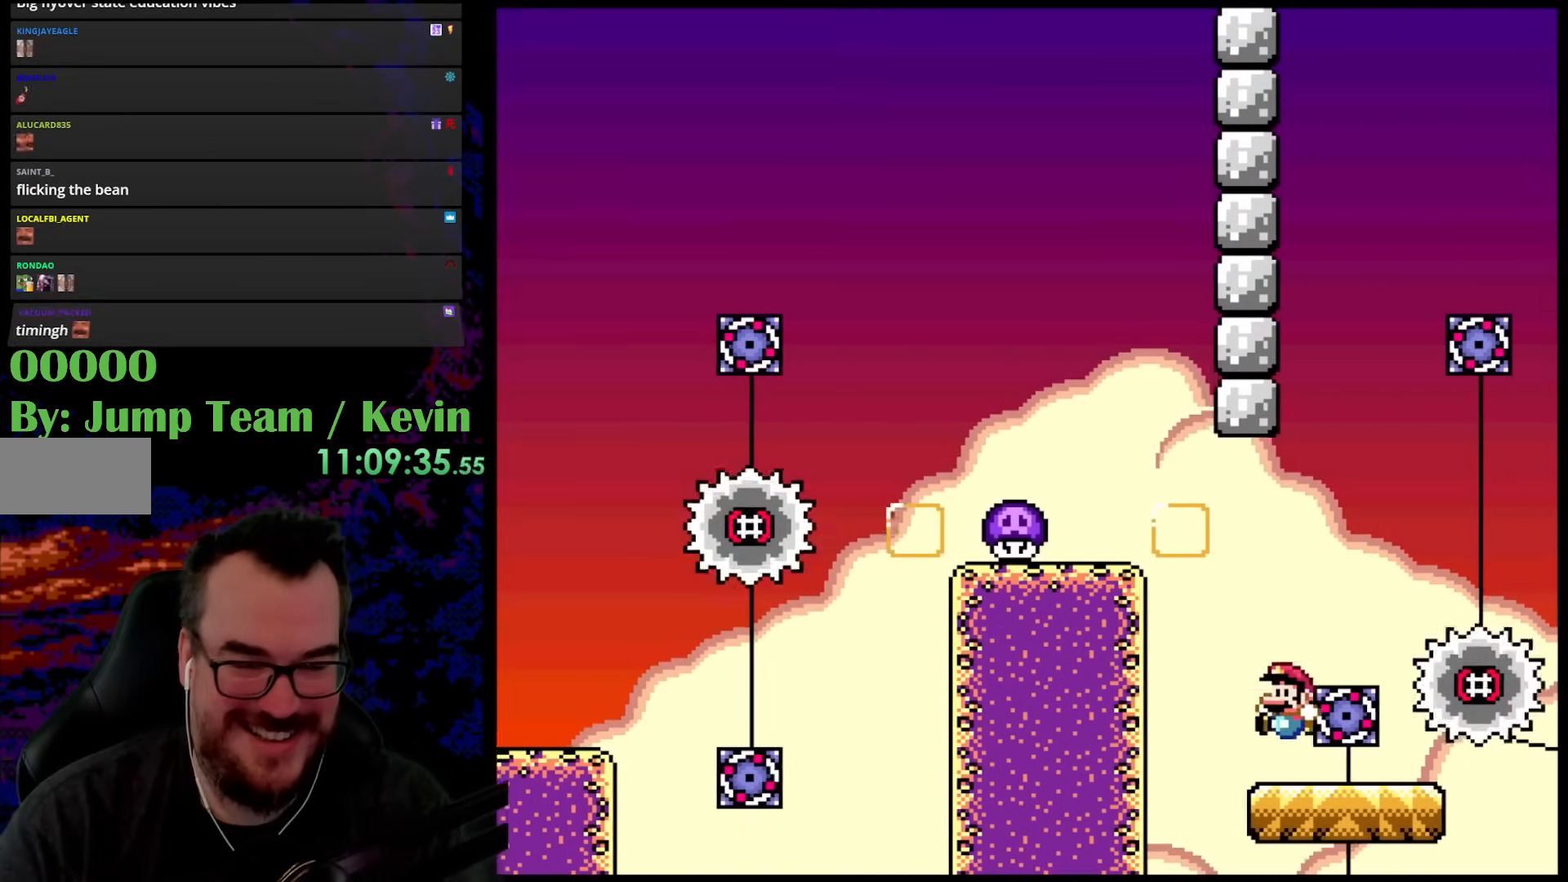
{"buttons": ["Y", "DPAD_RIGHT"], "events": [[117, "DPAD_LEFT", "up"], [167, "DPAD_RIGHT", "down"]]}
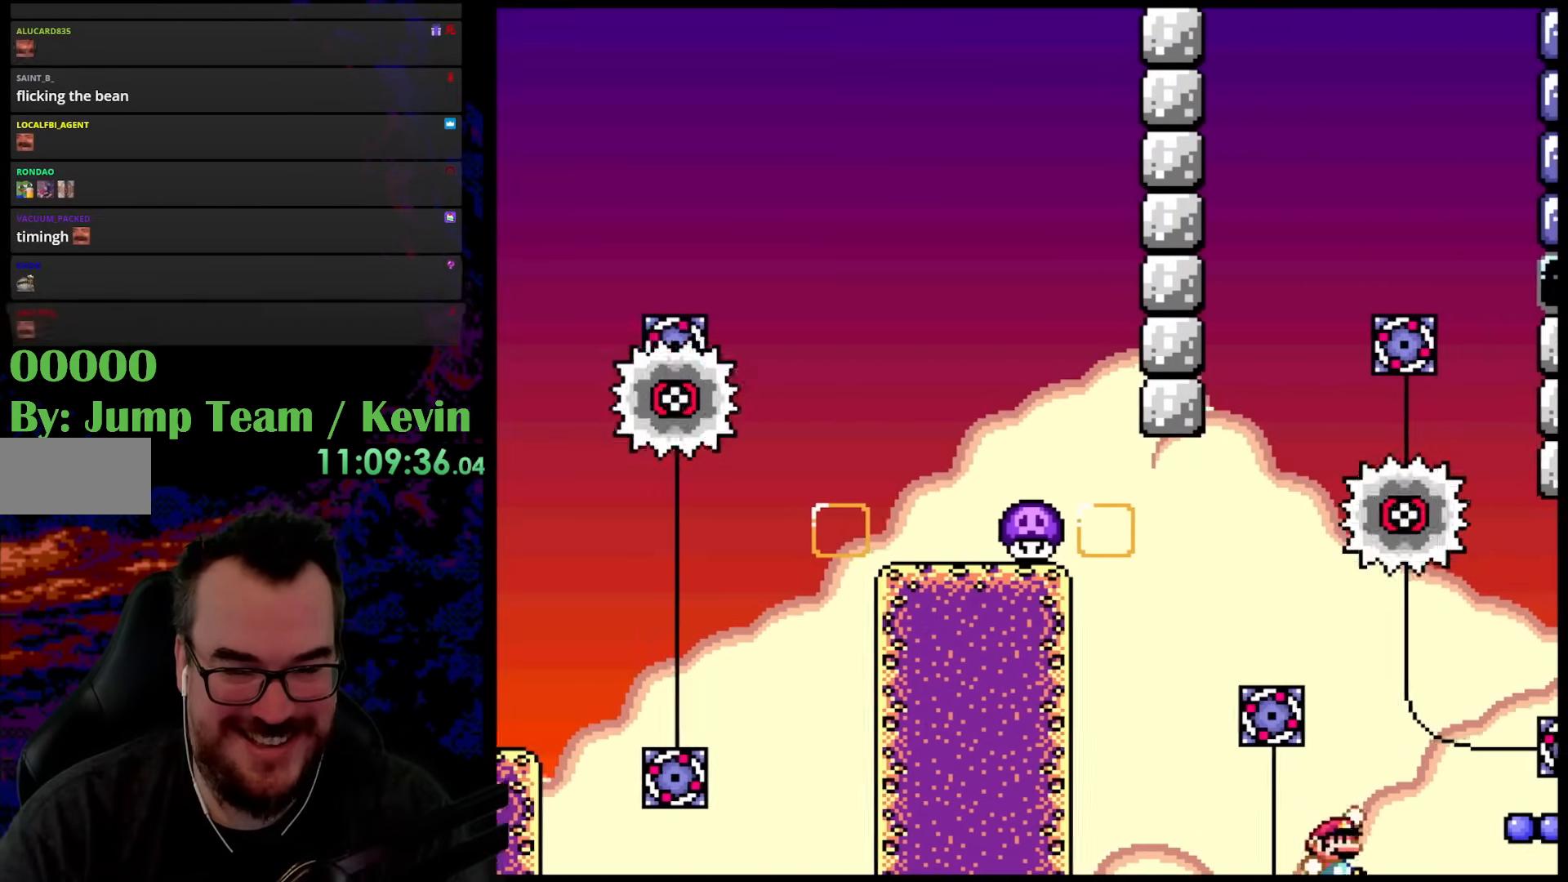
{"buttons": ["Y", "DPAD_LEFT"], "events": [[50, "B", "down"], [167, "B", "up"], [350, "DPAD_DOWN", "down"], [350, "DPAD_RIGHT", "up"], [367, "DPAD_DOWN", "up"], [367, "DPAD_LEFT", "down"]]}
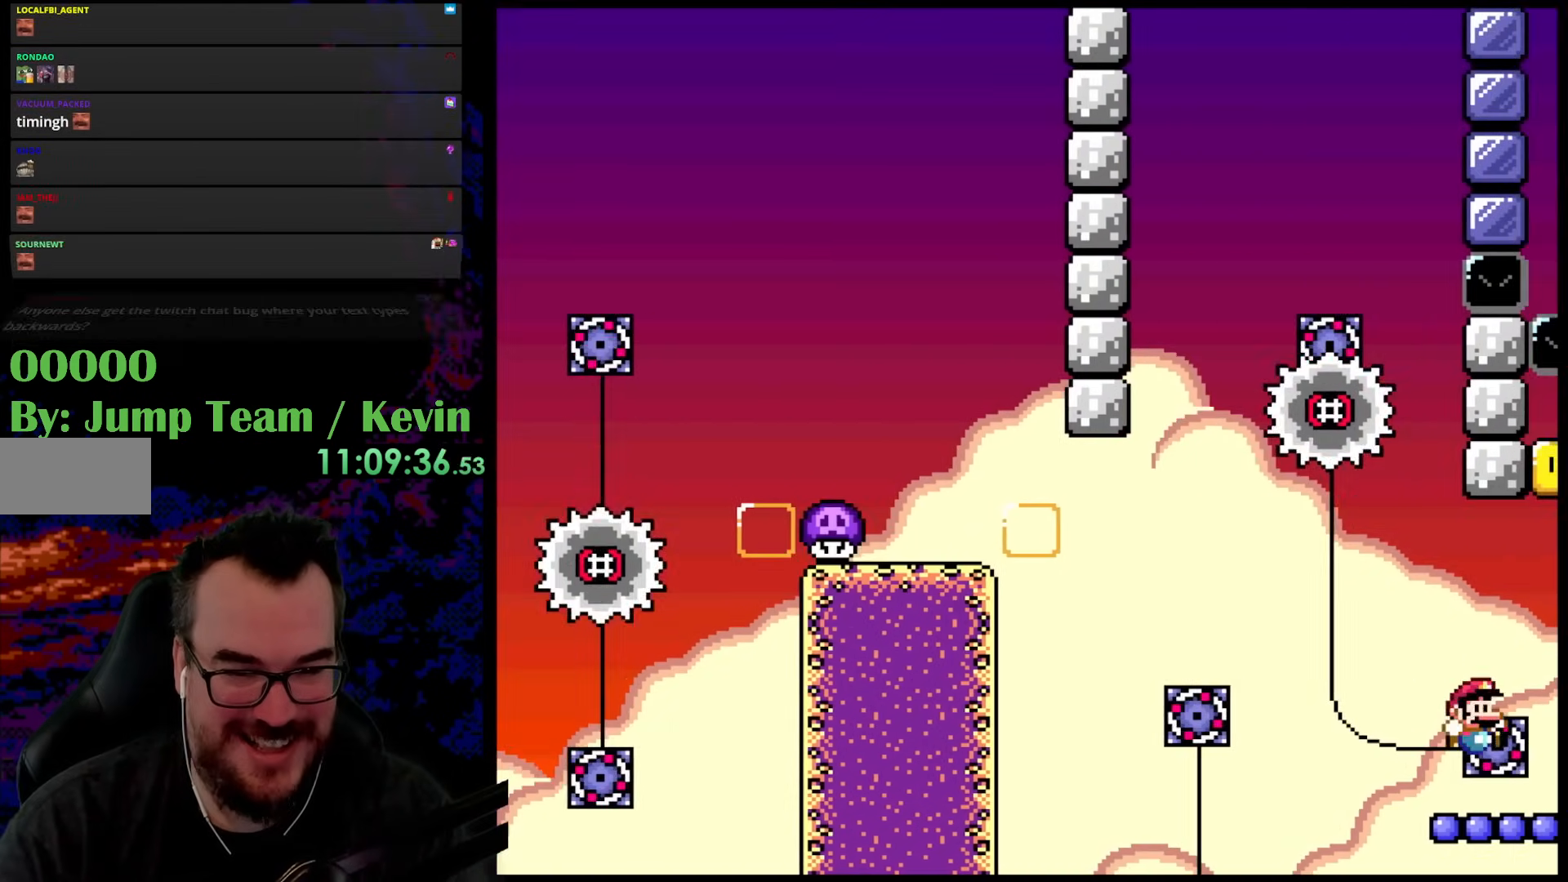
{"buttons": ["B", "Y", "DPAD_DOWN", "DPAD_RIGHT"], "events": [[17, "DPAD_LEFT", "up"], [50, "DPAD_RIGHT", "down"], [183, "B", "down"], [500, "DPAD_DOWN", "down"]]}
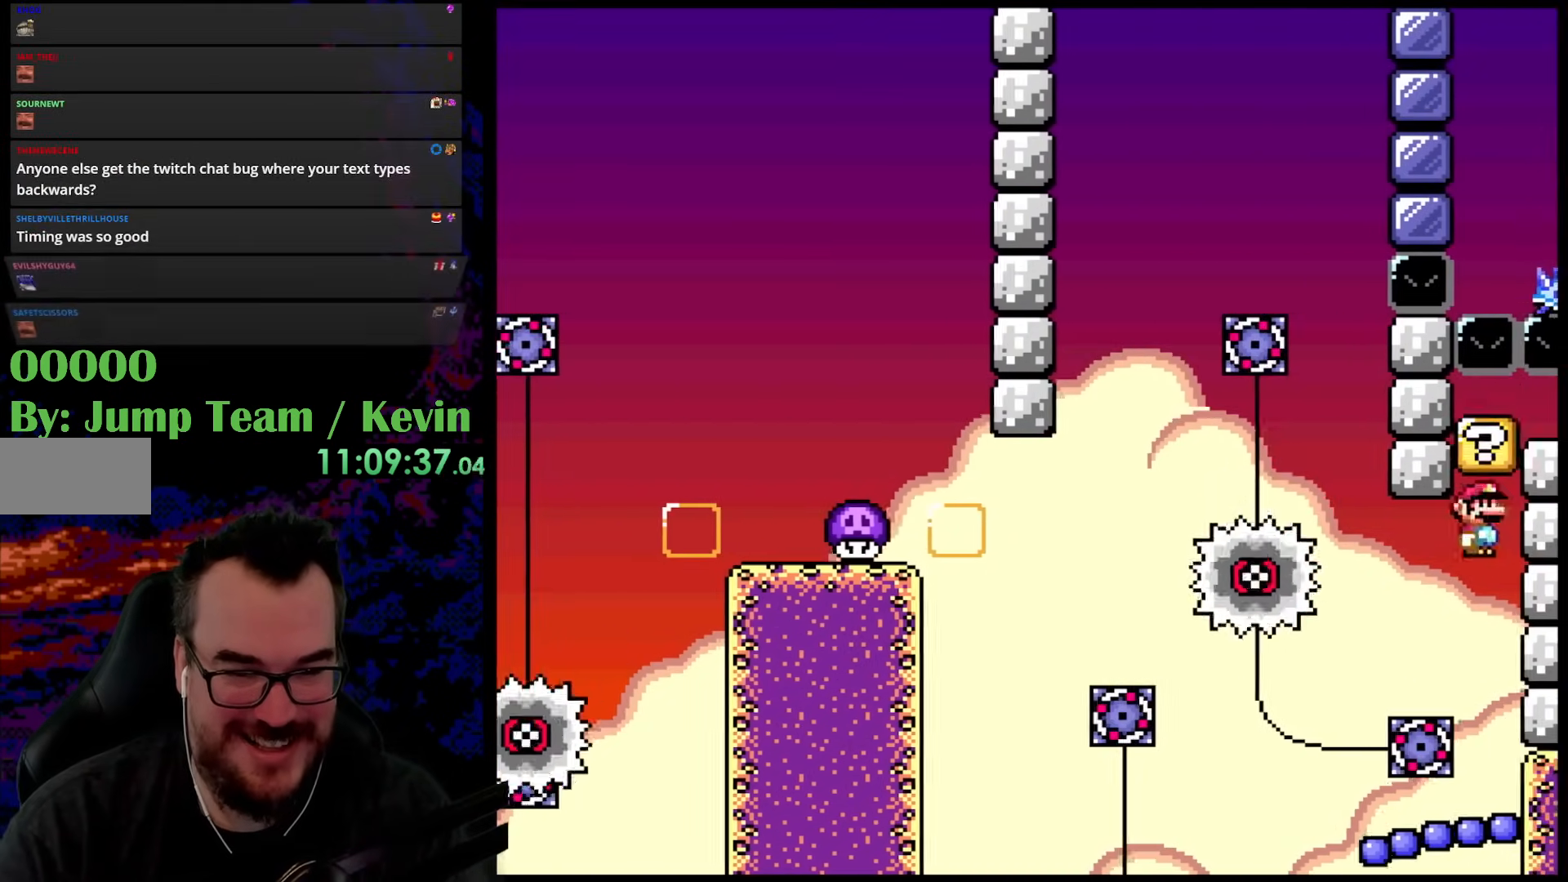
{"buttons": ["B", "Y", "DPAD_UP", "DPAD_LEFT"]}
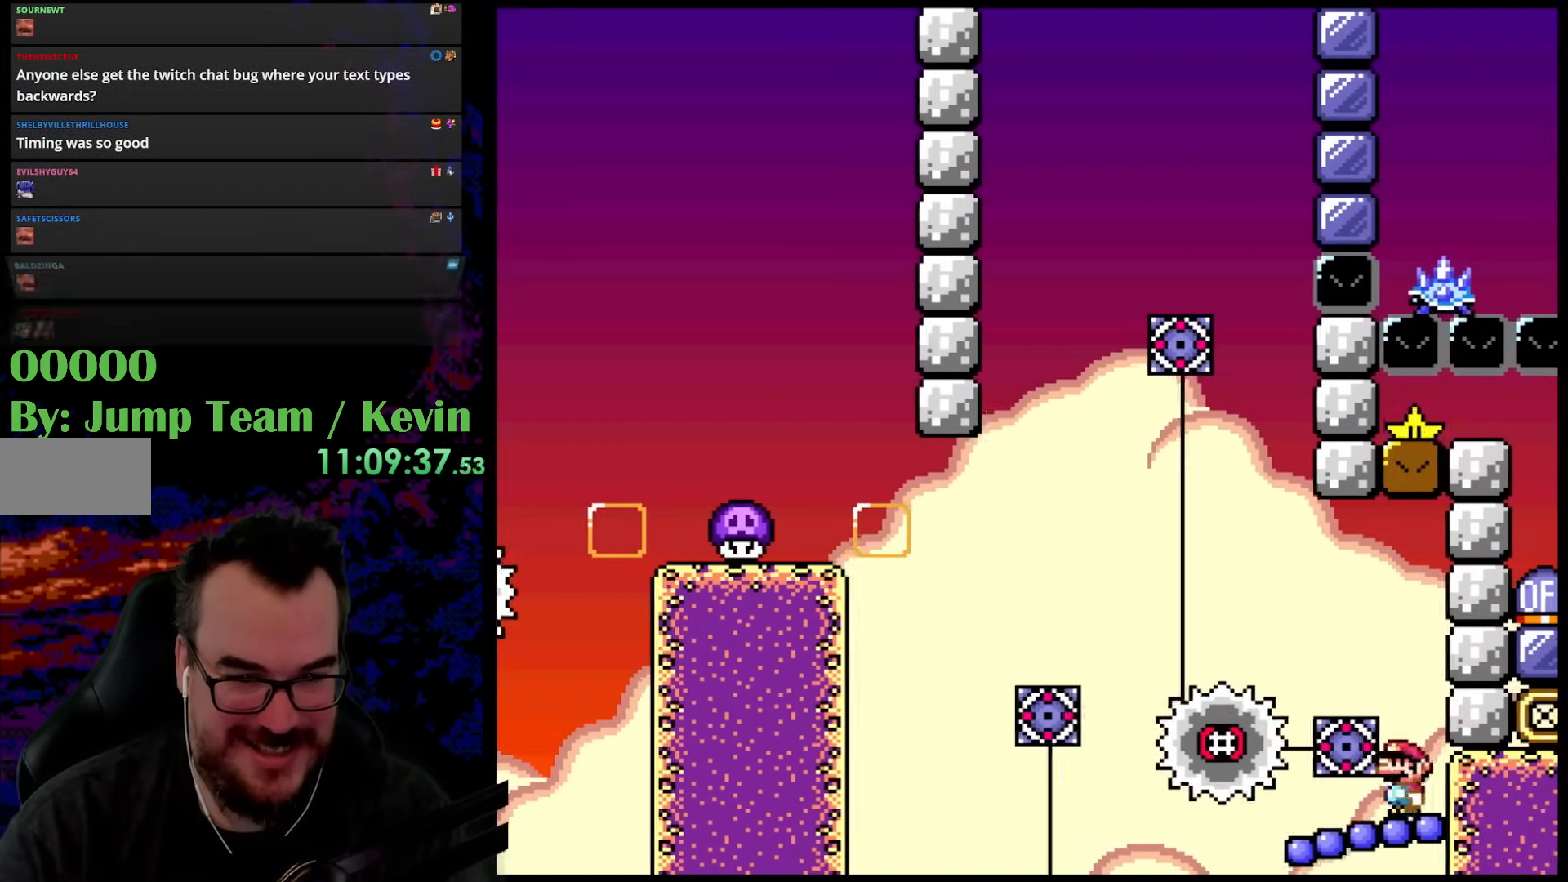
{"buttons": ["B", "Y", "DPAD_LEFT"], "events": [[200, "B", "up"], [283, "B", "down"], [283, "DPAD_LEFT", "up"], [300, "DPAD_RIGHT", "down"], [317, "DPAD_UP", "up"], [400, "DPAD_UP", "down"], [417, "DPAD_LEFT", "down"], [417, "DPAD_RIGHT", "up"], [450, "DPAD_UP", "up"]]}
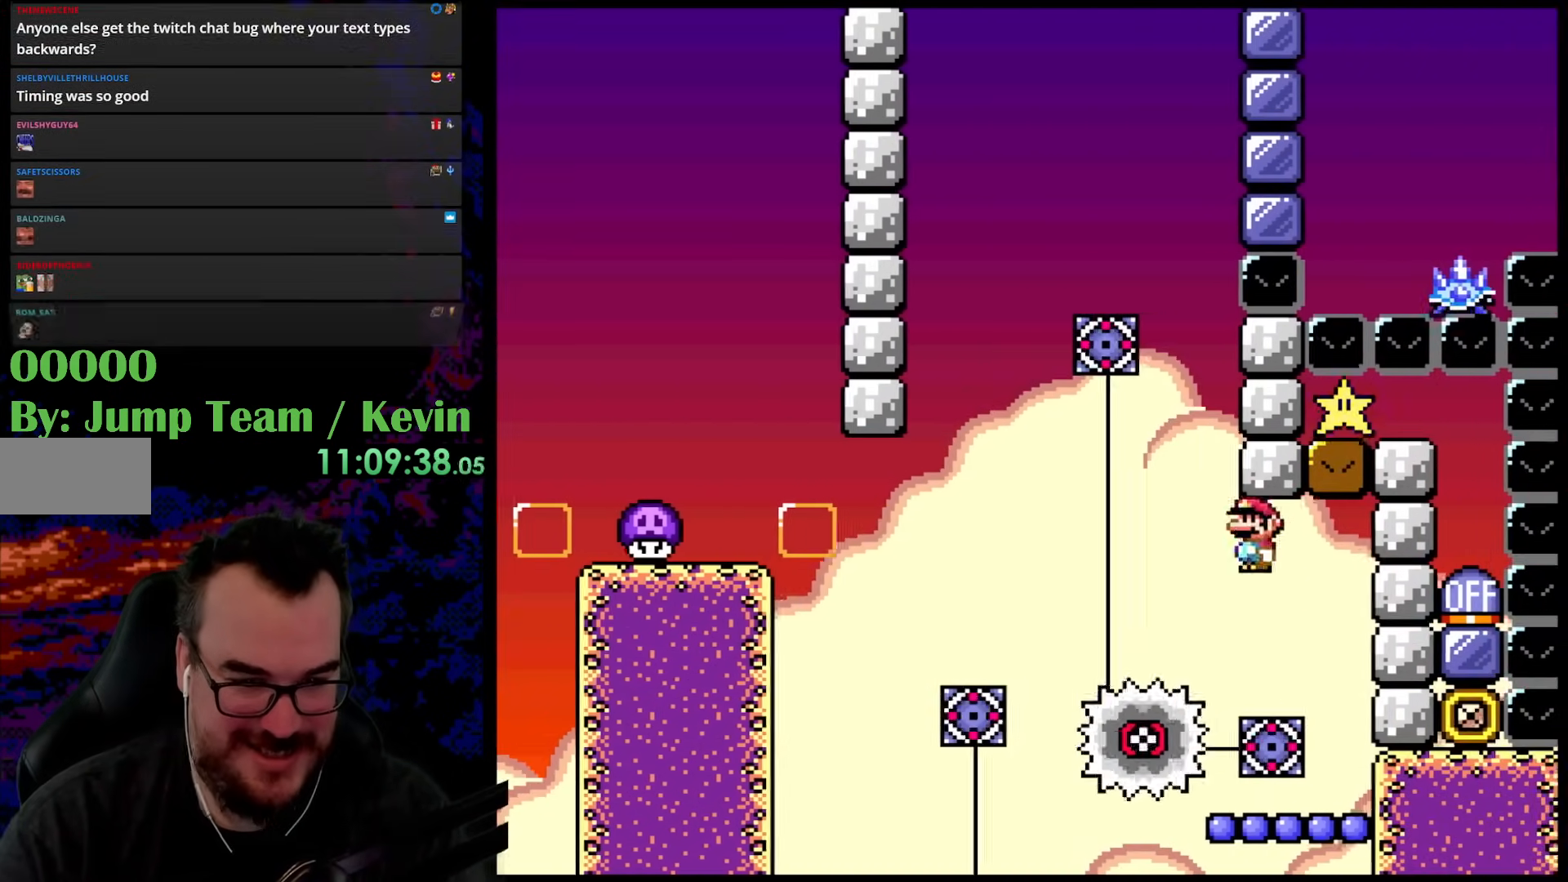
{"buttons": ["B", "Y", "DPAD_RIGHT"], "events": [[400, "DPAD_LEFT", "up"], [433, "DPAD_RIGHT", "down"]]}
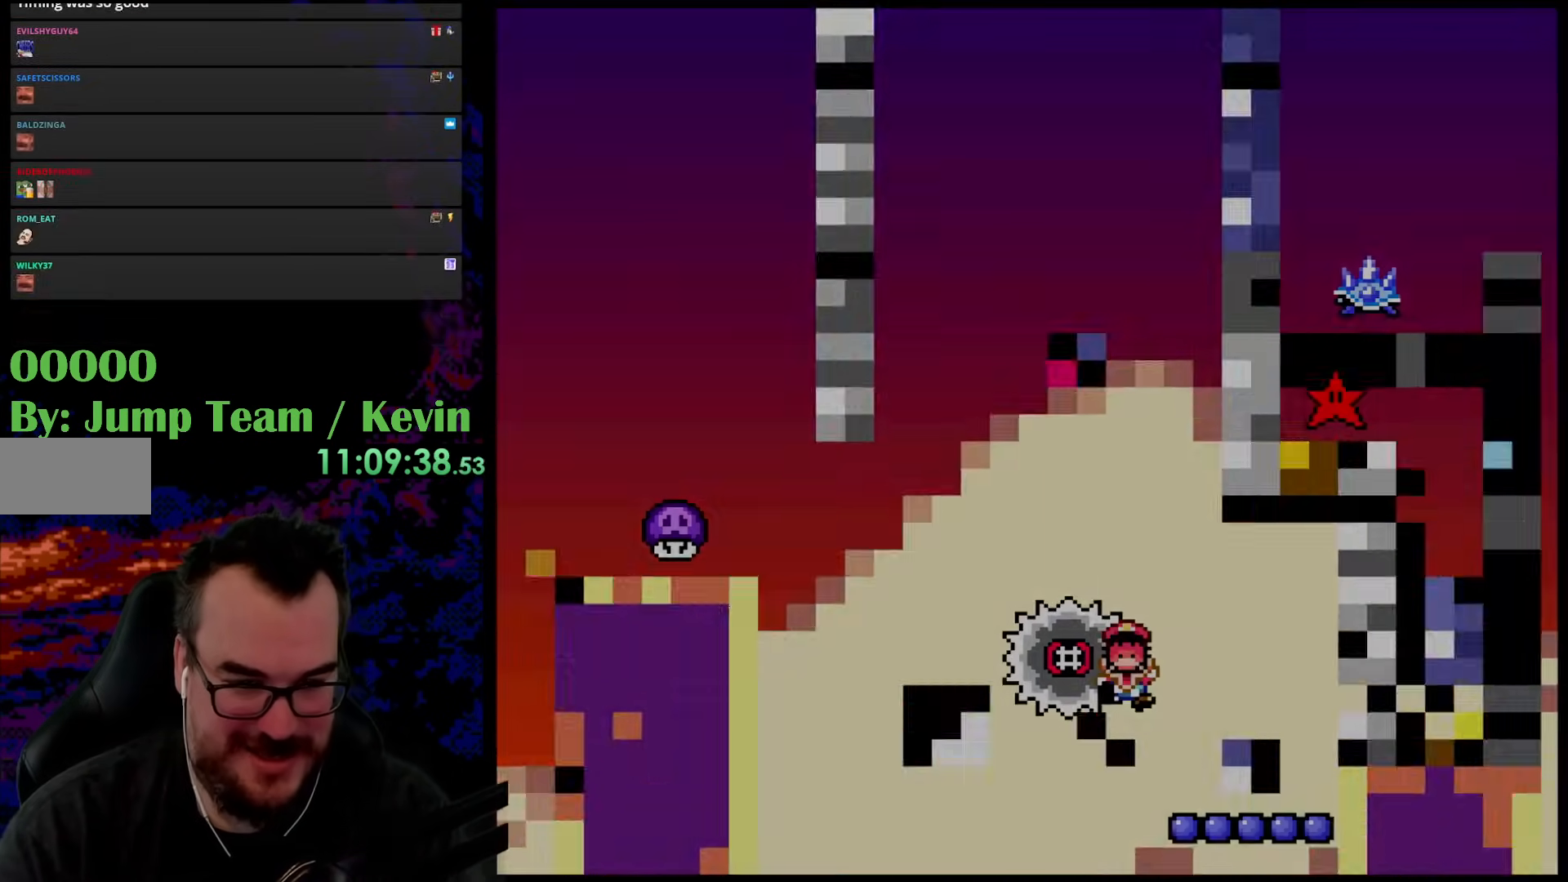
{"buttons": [], "events": [[167, "B", "up"], [167, "DPAD_RIGHT", "up"], [283, "Y", "up"]]}